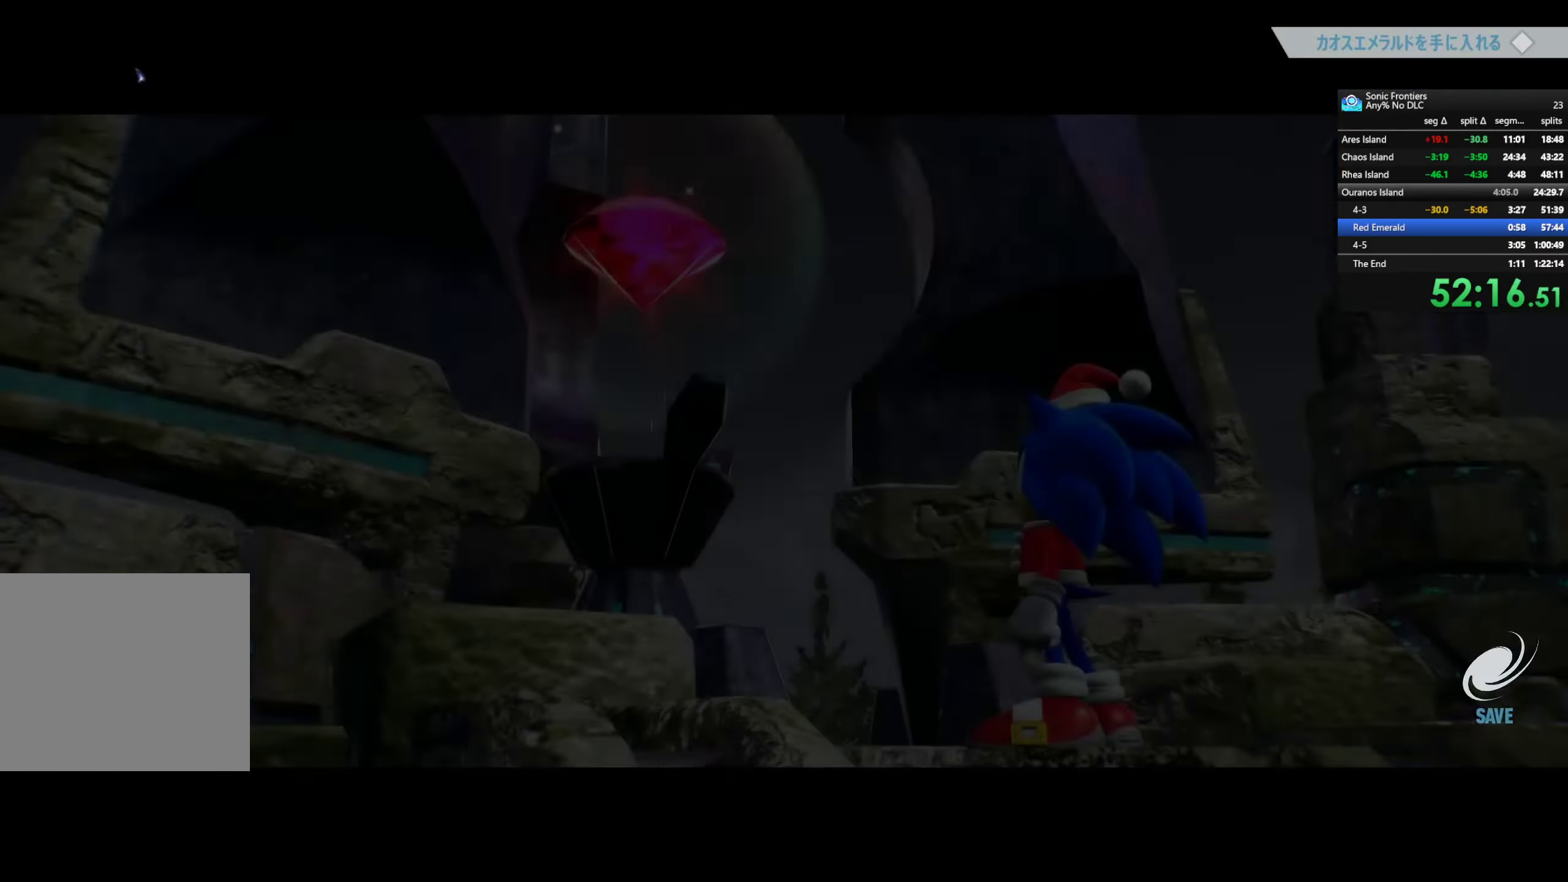
Gameplay with a controller (PlayStation layout); each line is a JSON object with the inputs held at the frame after it. "events" lists button and stick changes between this image and that frame as [ms after this image, input, new state], when the widget could be followed in between.
{"buttons": ["CROSS"], "left_stick": "center", "right_stick": "center", "events": []}
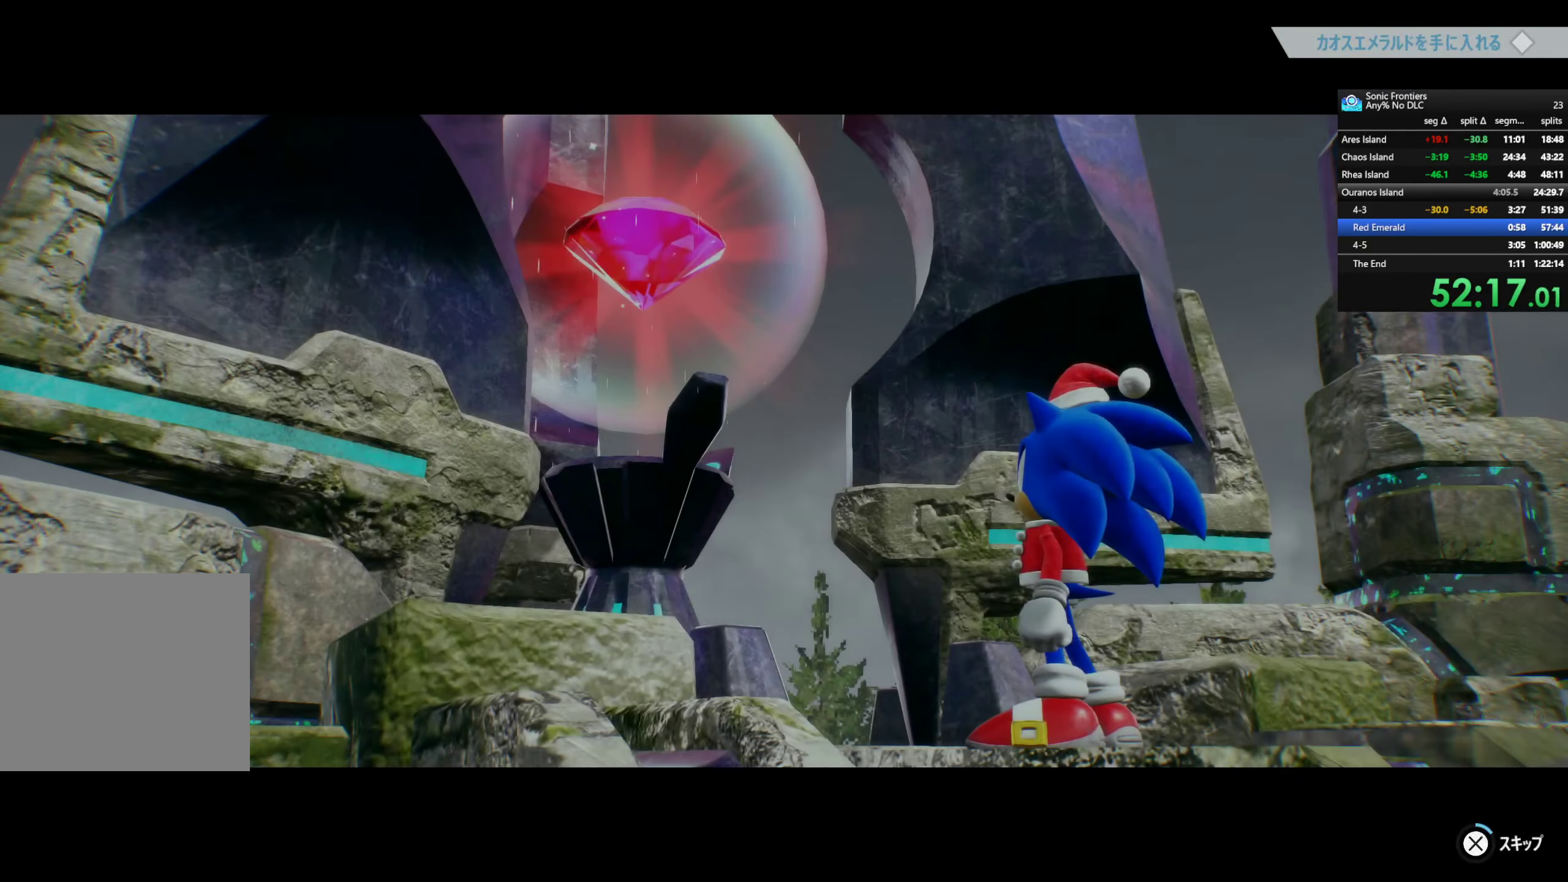
{"buttons": ["CROSS"], "left_stick": "center", "right_stick": "center", "events": []}
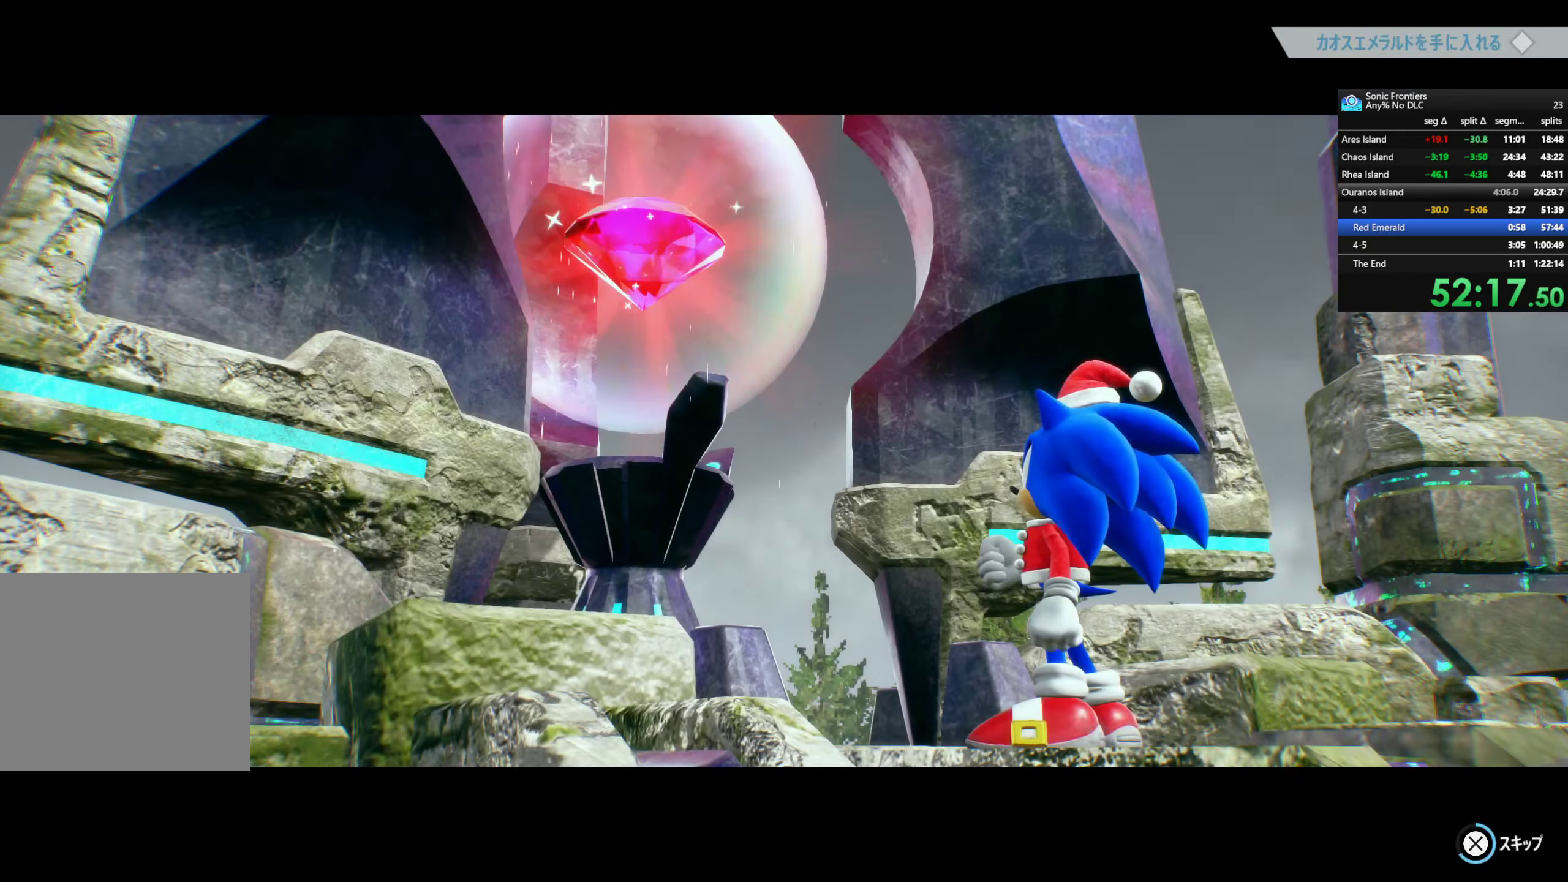
{"buttons": ["CROSS"], "left_stick": "center", "right_stick": "center", "events": []}
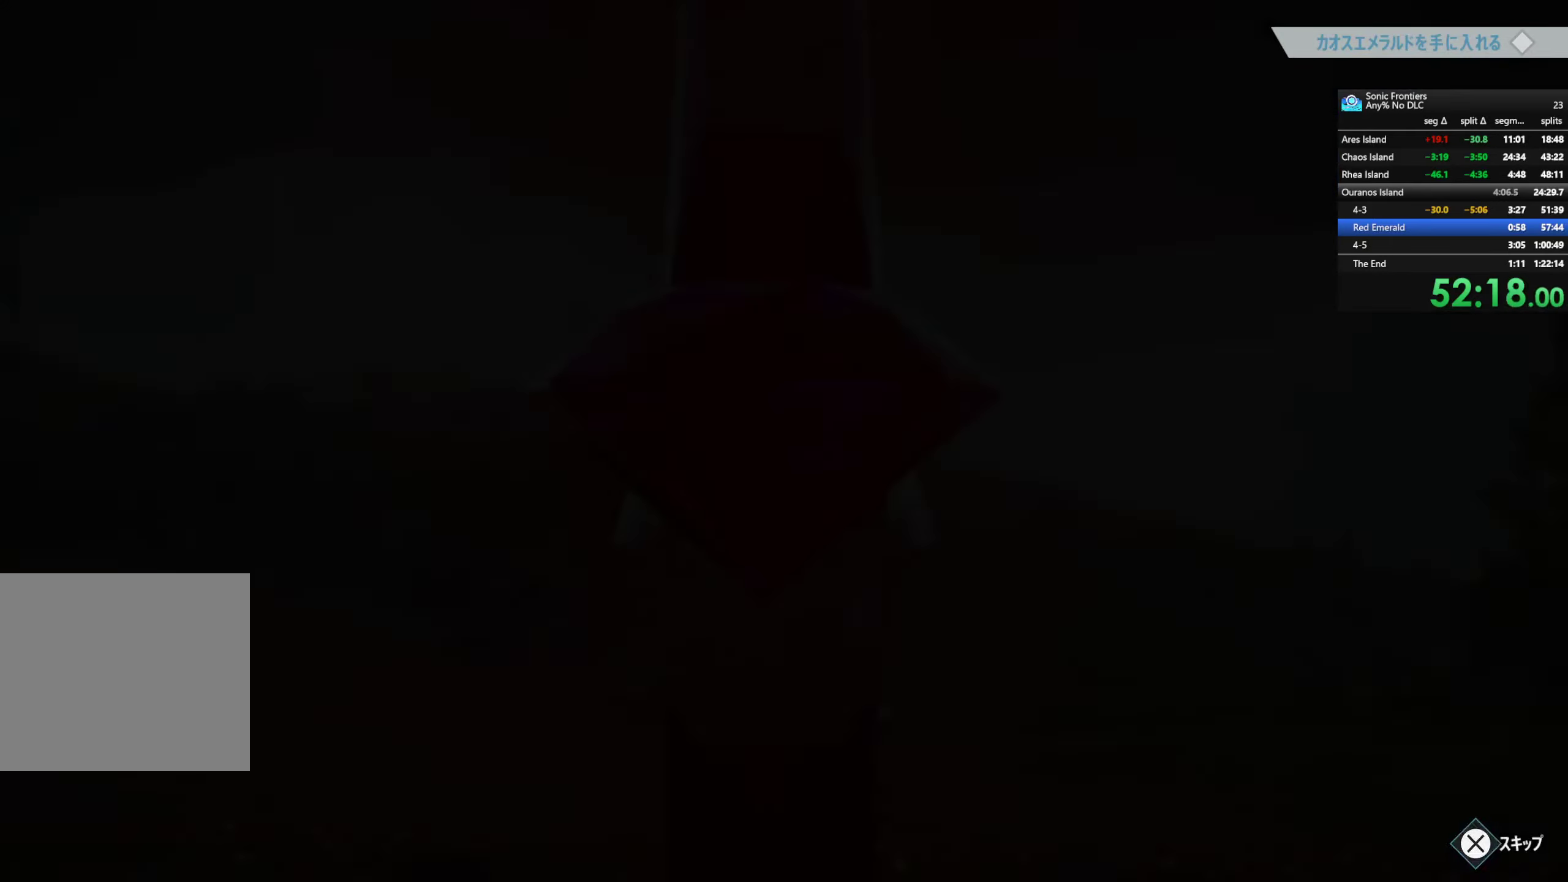
{"buttons": ["CROSS"], "left_stick": "center", "right_stick": "center", "events": []}
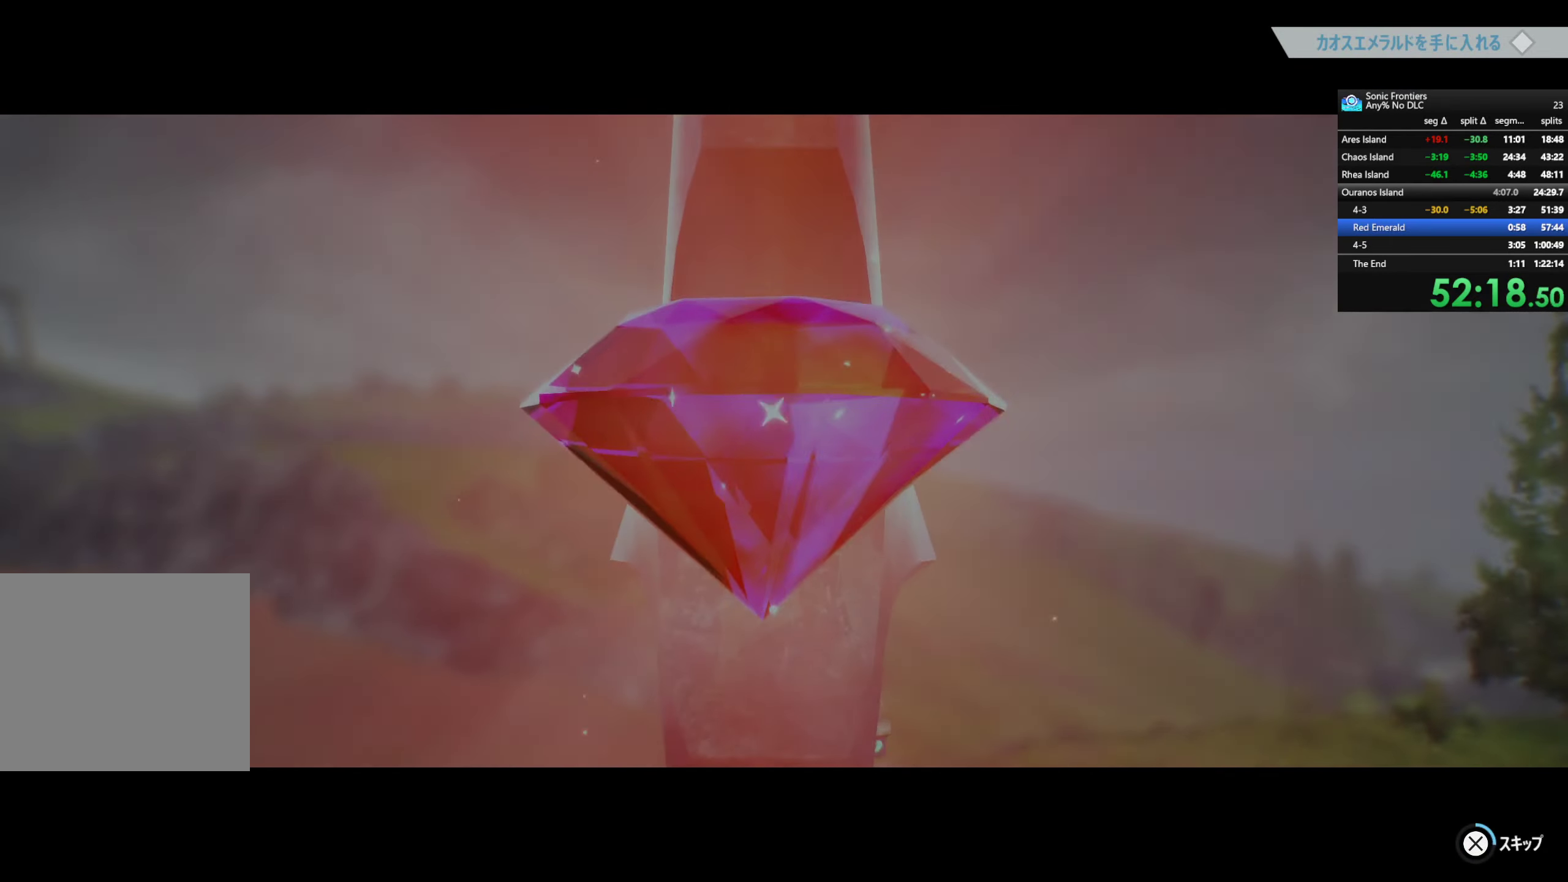
{"buttons": ["CROSS"], "left_stick": "center", "right_stick": "center", "events": []}
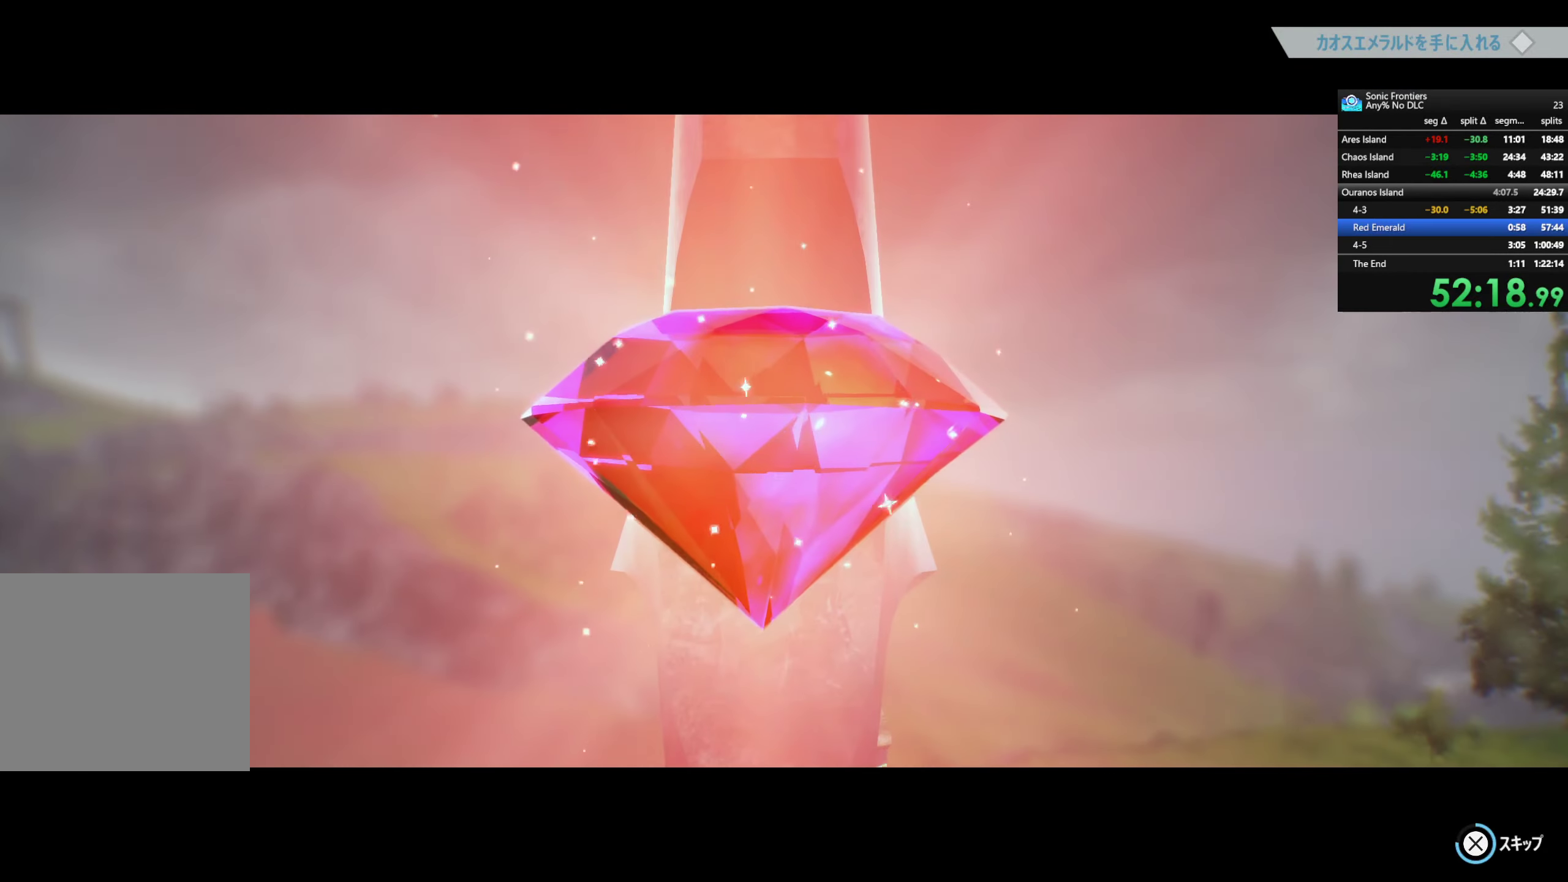
{"buttons": ["CROSS"], "left_stick": "center", "right_stick": "center", "events": []}
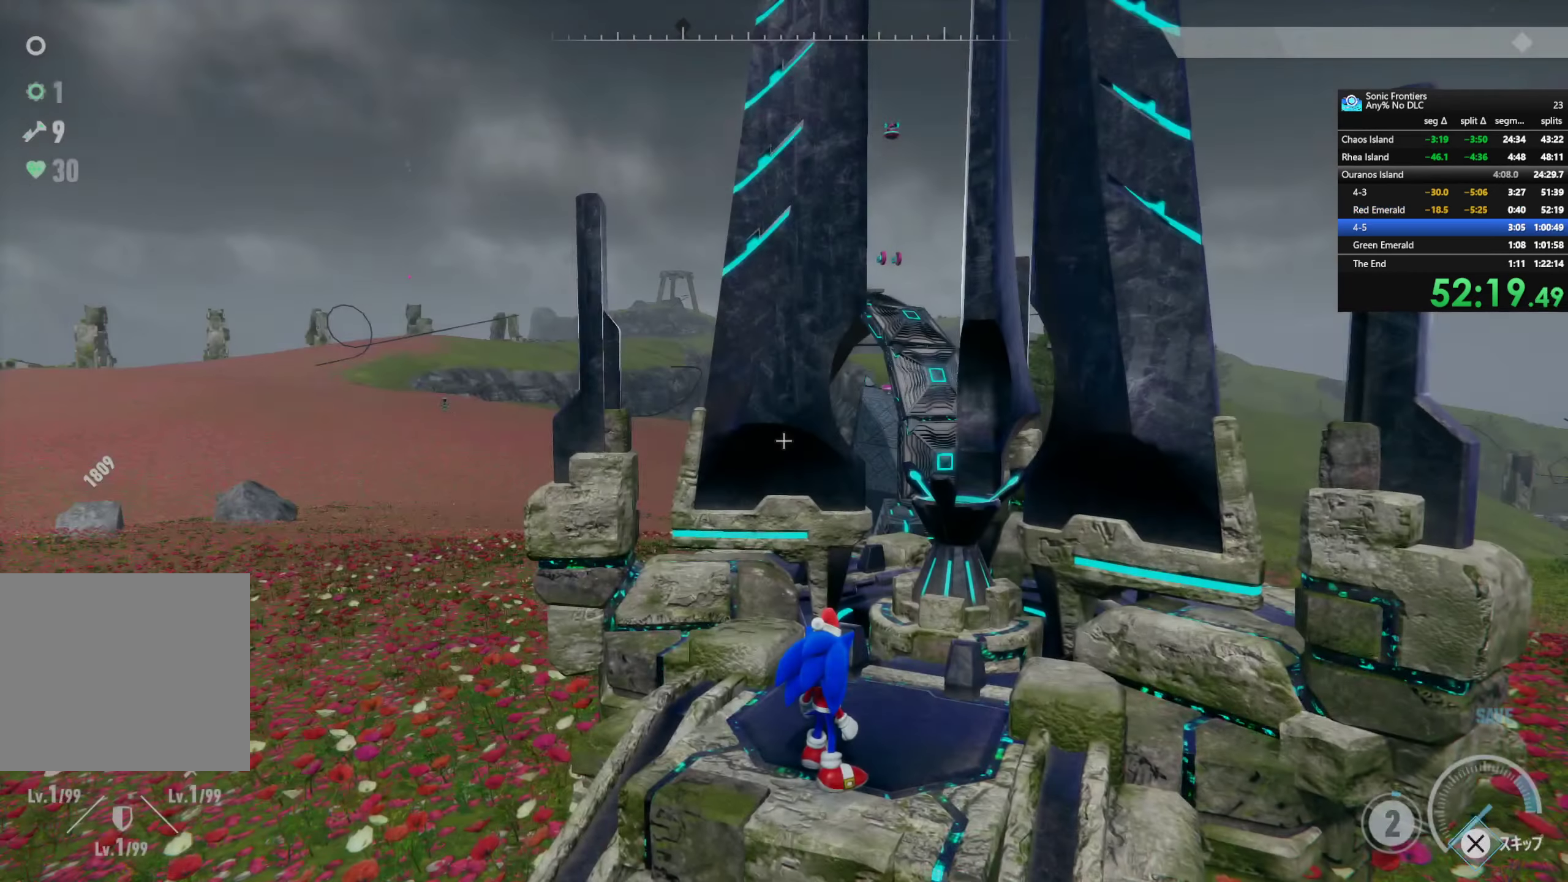
{"buttons": ["R2"], "left_stick": "left", "right_stick": "left", "events": [[267, "CROSS", "up"], [300, "left_stick", "left"], [367, "right_stick", "left"], [467, "R2", "down"]]}
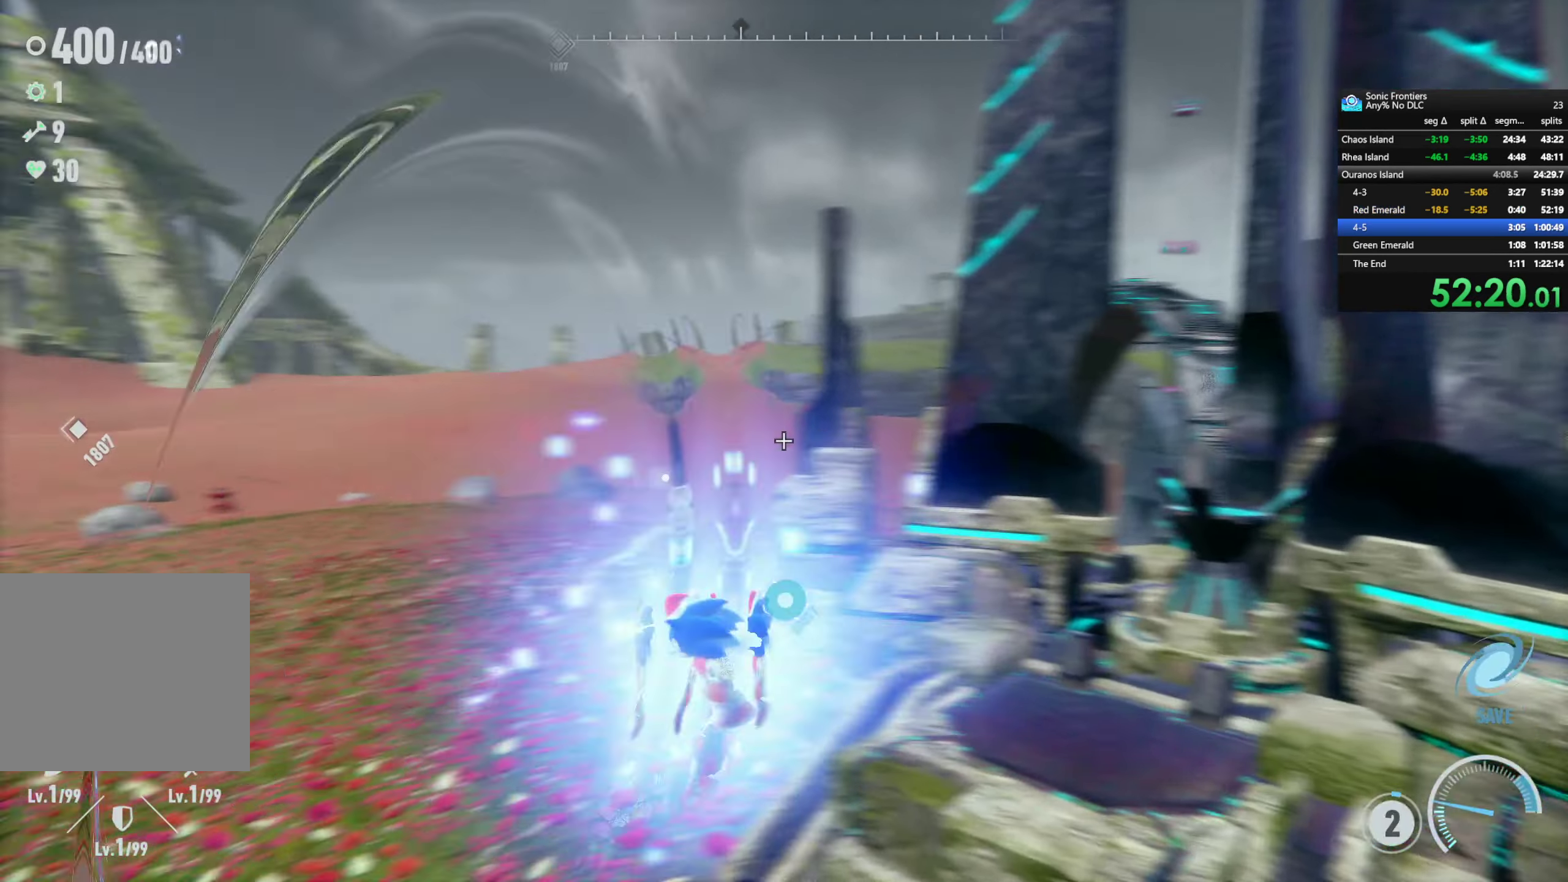
{"buttons": ["R2"], "left_stick": "up-left", "right_stick": "left", "events": [[300, "left_stick", "up-left"]]}
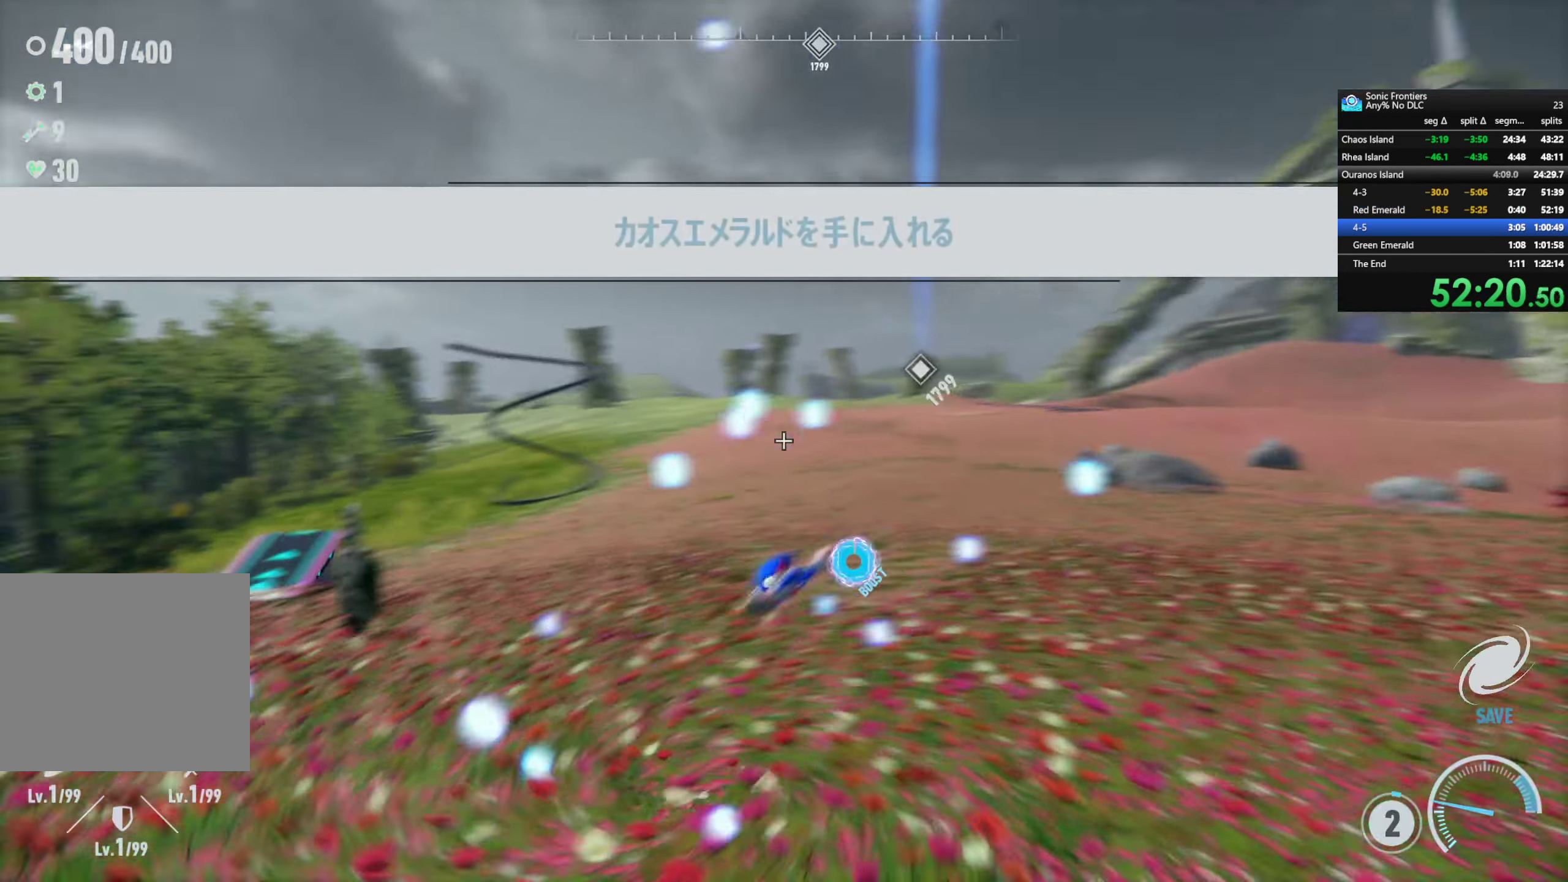
{"buttons": ["R2"], "left_stick": "up", "right_stick": "center", "events": [[17, "left_stick", "up"], [50, "right_stick", "down-left"], [184, "right_stick", "center"], [200, "R2", "up"], [367, "R2", "down"]]}
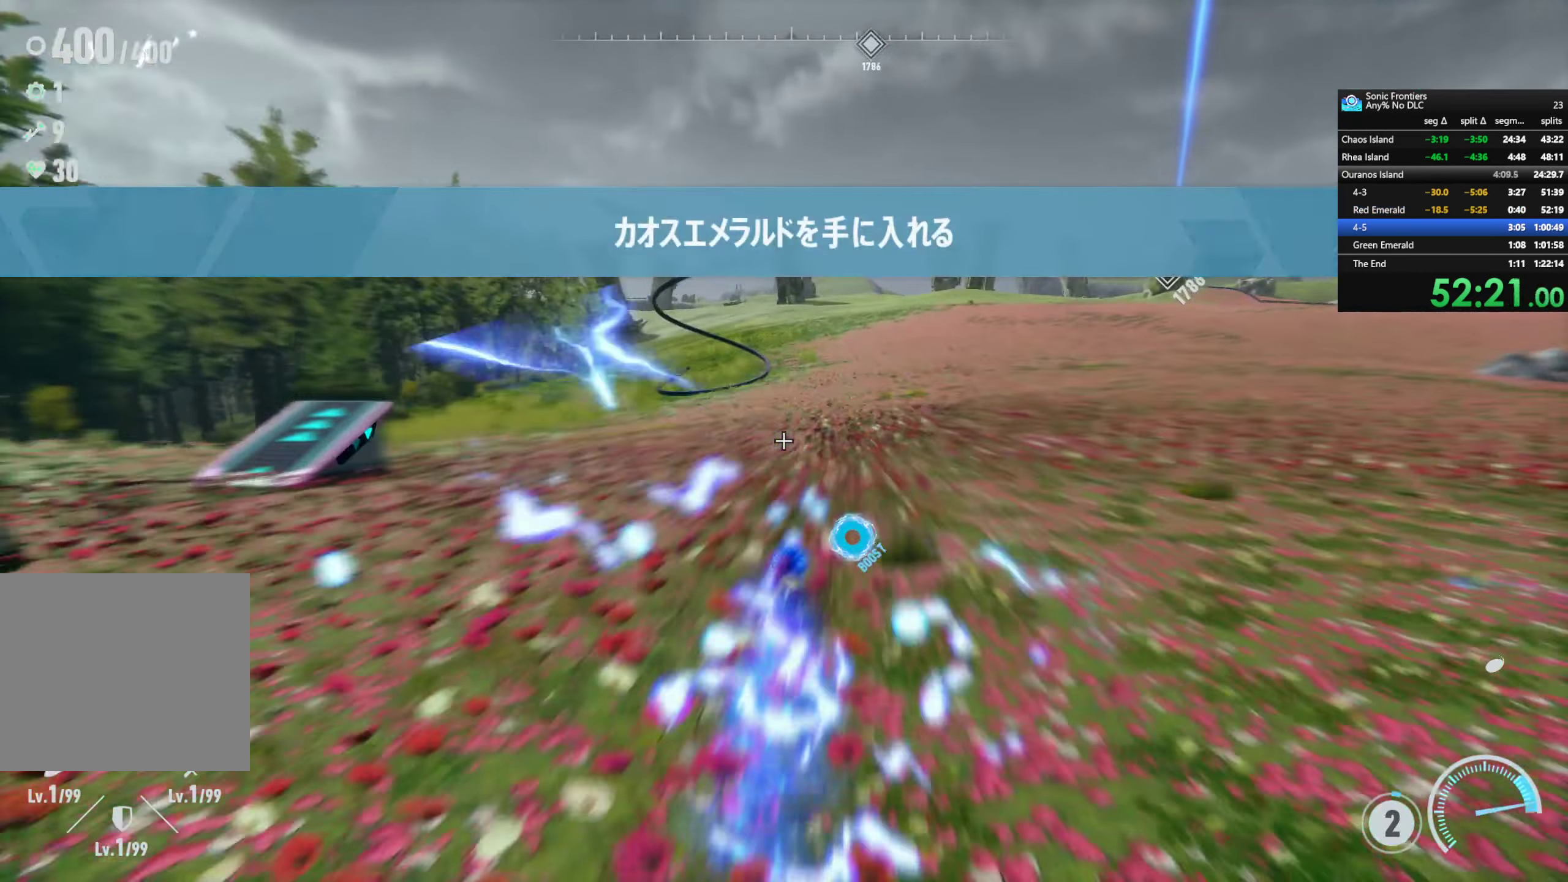
{"buttons": ["R2"], "left_stick": "up", "right_stick": "center", "events": [[134, "right_stick", "up-right"], [334, "right_stick", "center"]]}
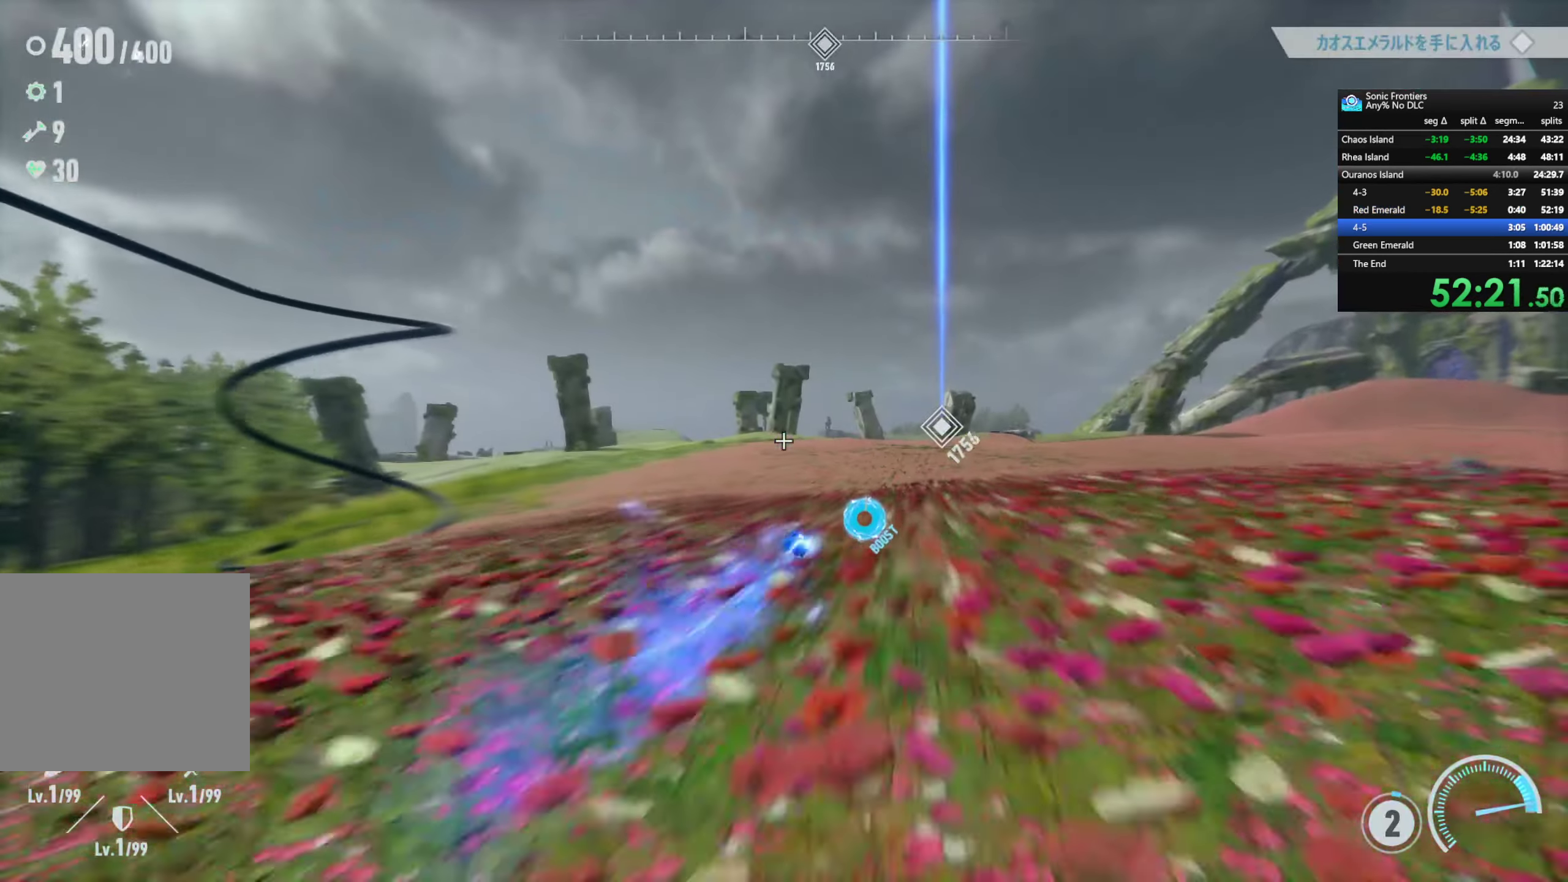
{"buttons": ["R2"], "left_stick": "up", "right_stick": "center", "events": []}
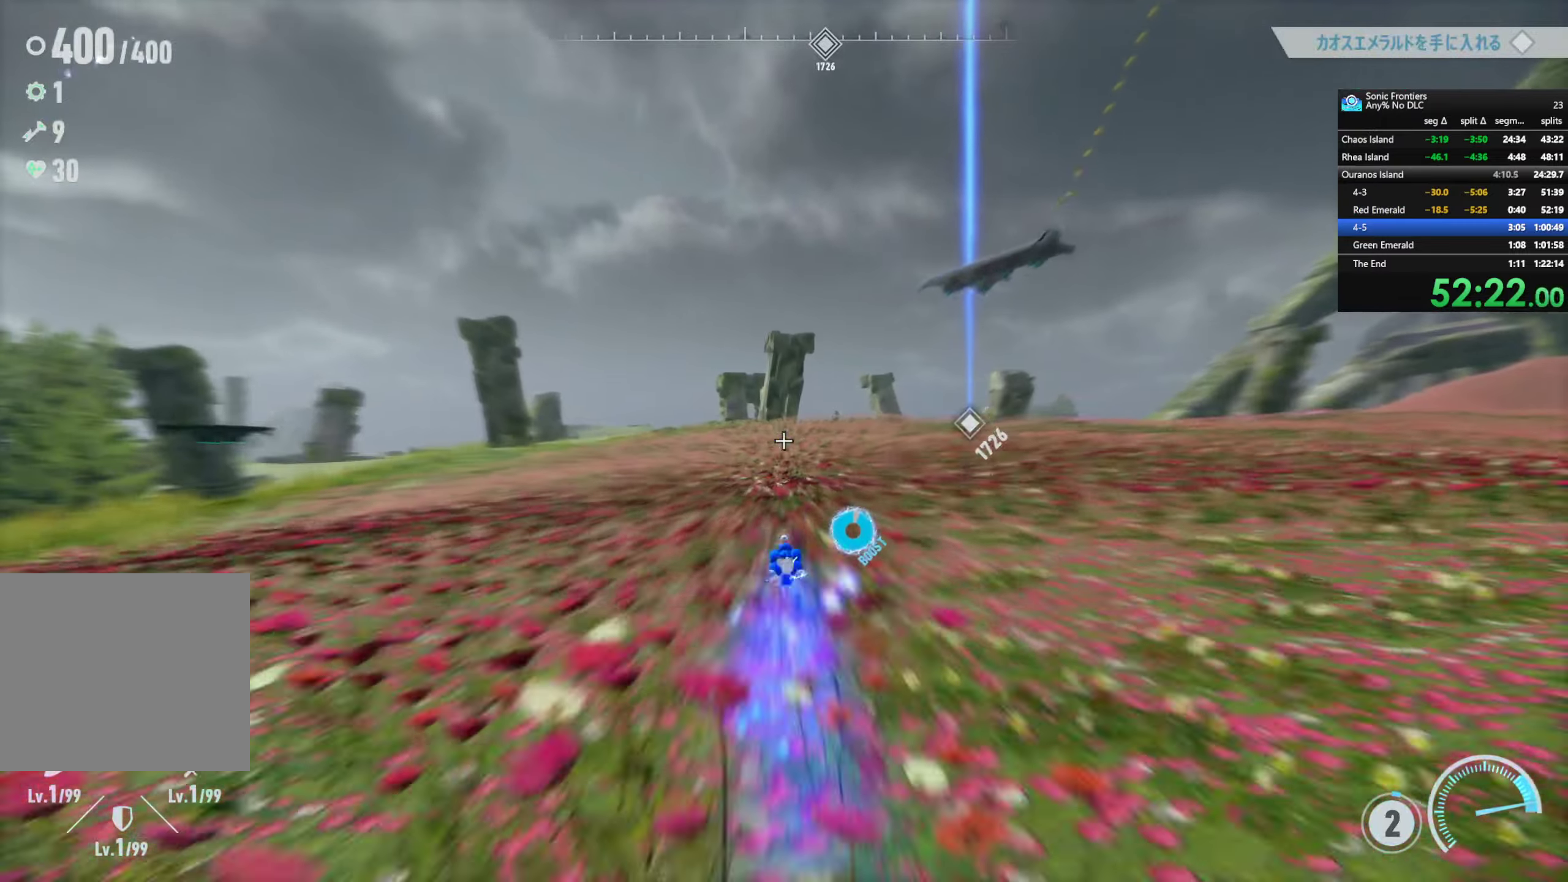
{"buttons": ["R2"], "left_stick": "up", "right_stick": "center", "events": [[200, "right_stick", "down-left"], [383, "right_stick", "center"]]}
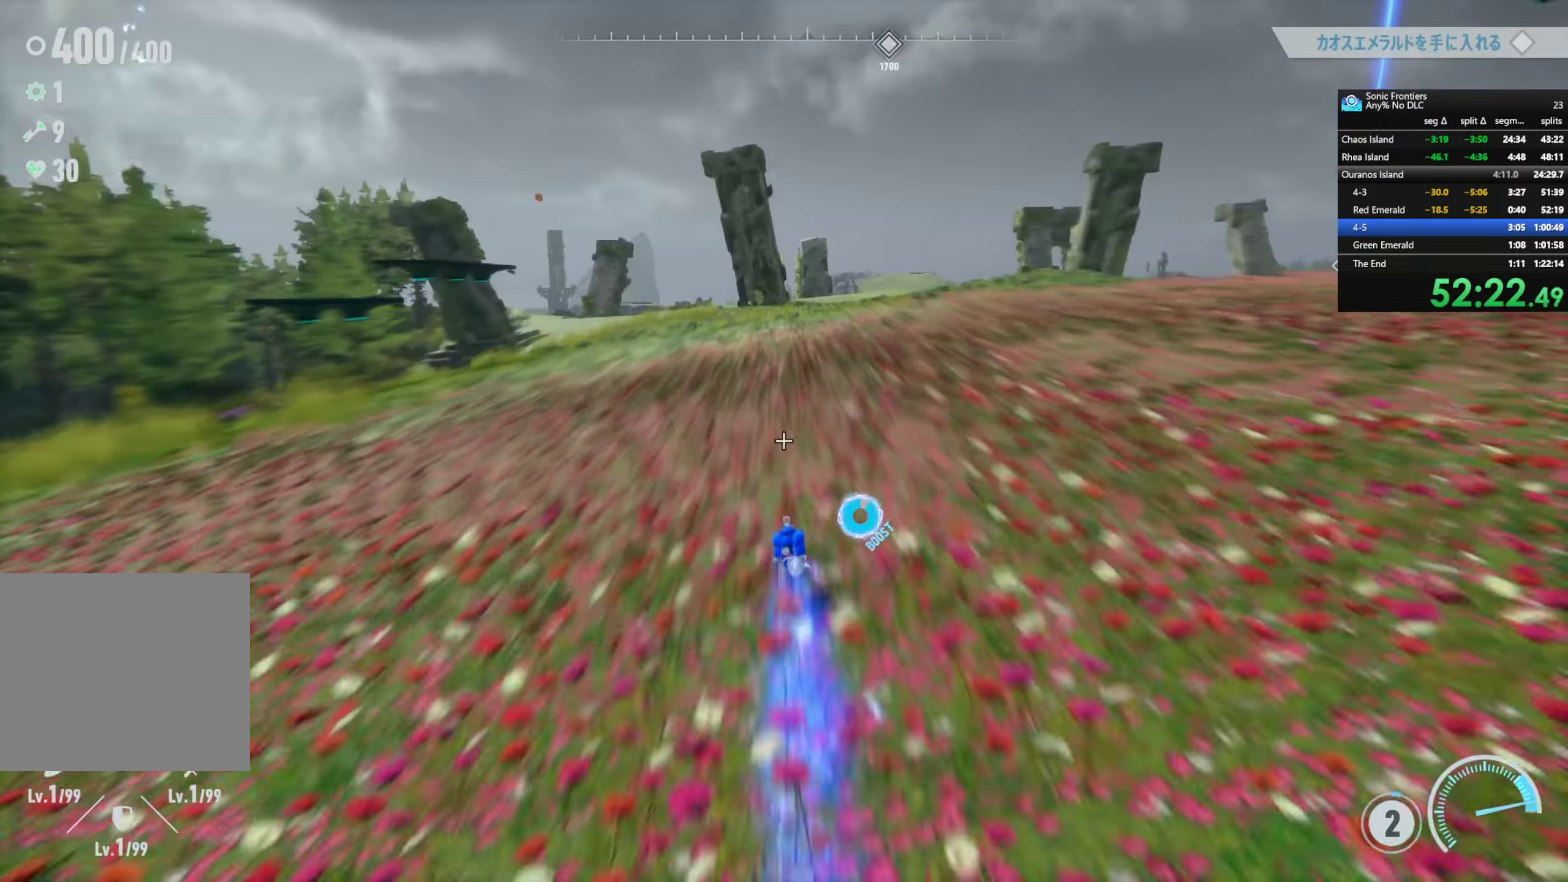
{"buttons": ["R2"], "left_stick": "up", "right_stick": "center", "events": []}
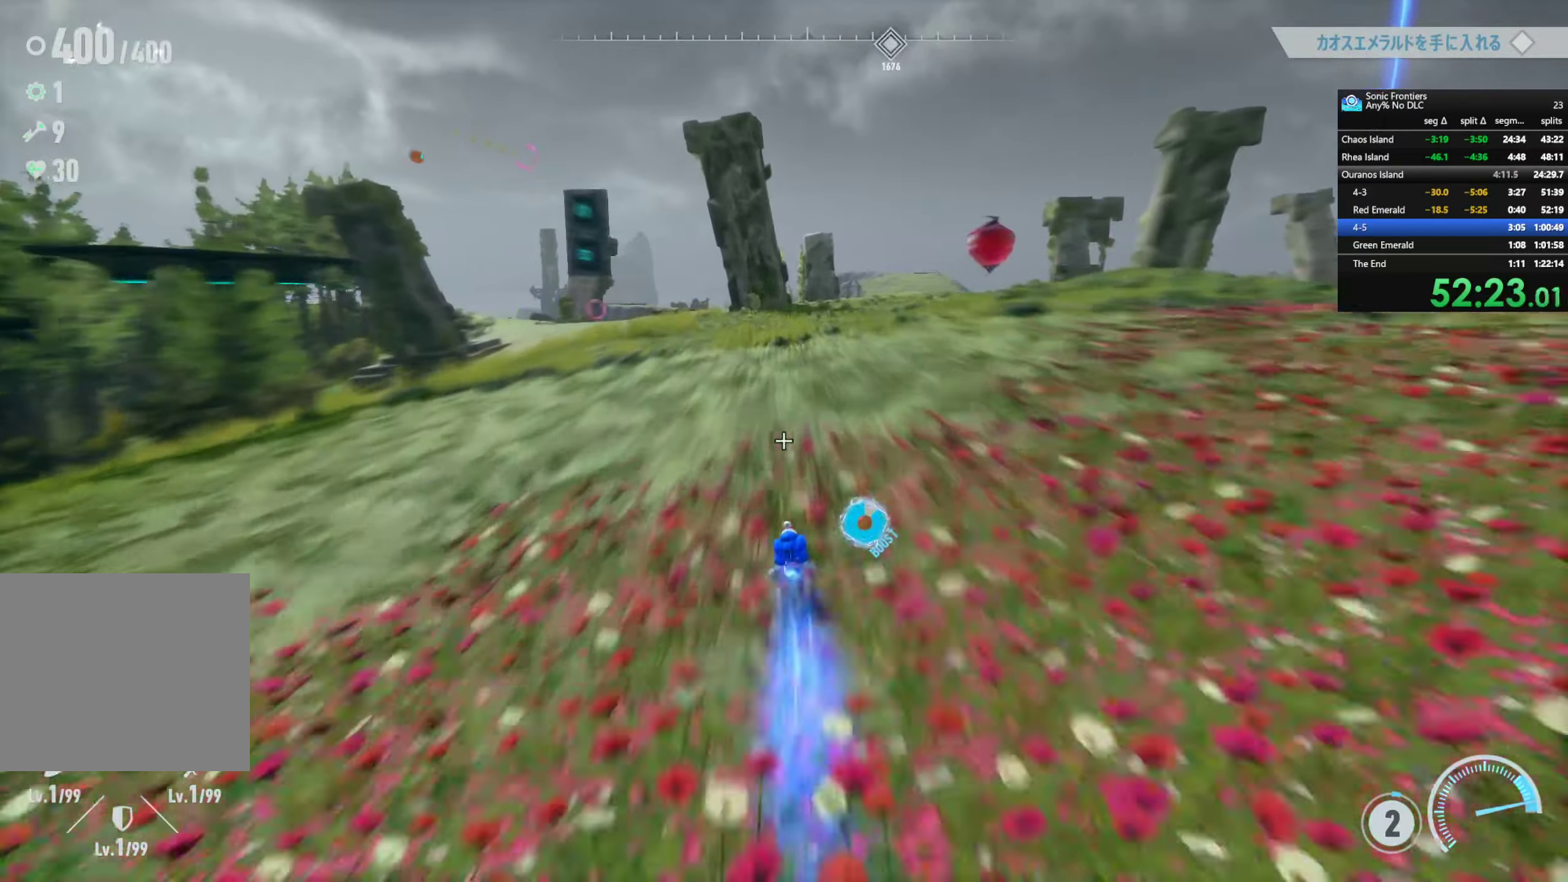
{"buttons": ["R2"], "left_stick": "up", "right_stick": "center", "events": [[33, "right_stick", "up-right"], [133, "right_stick", "center"]]}
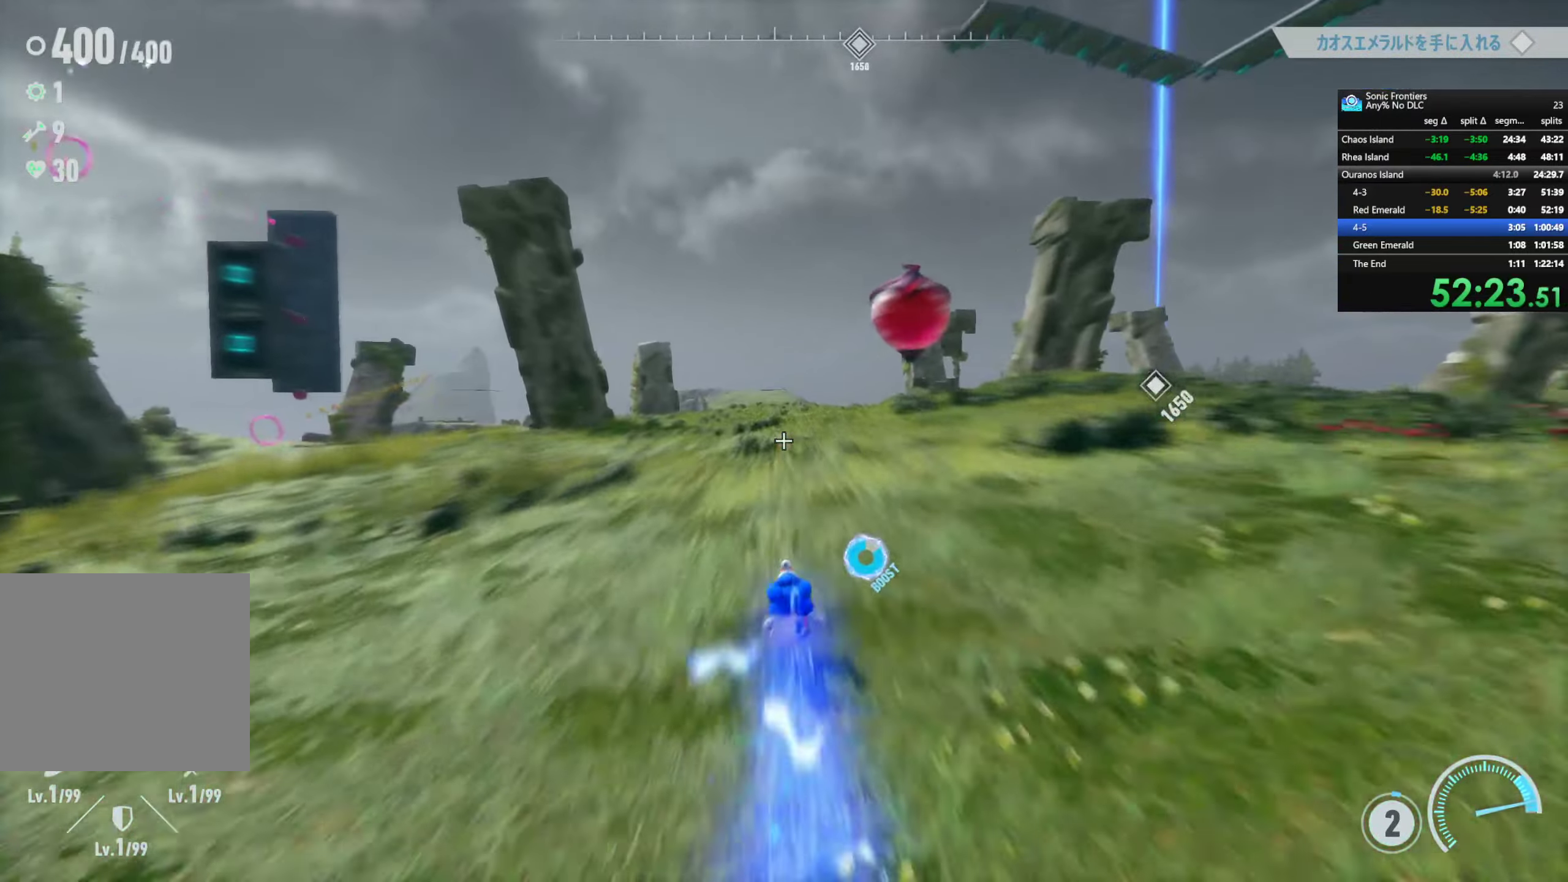
{"buttons": [], "left_stick": "up-right", "right_stick": "center", "events": [[16, "R2", "up"], [166, "CROSS", "down"], [316, "CROSS", "up"], [316, "left_stick", "up-right"]]}
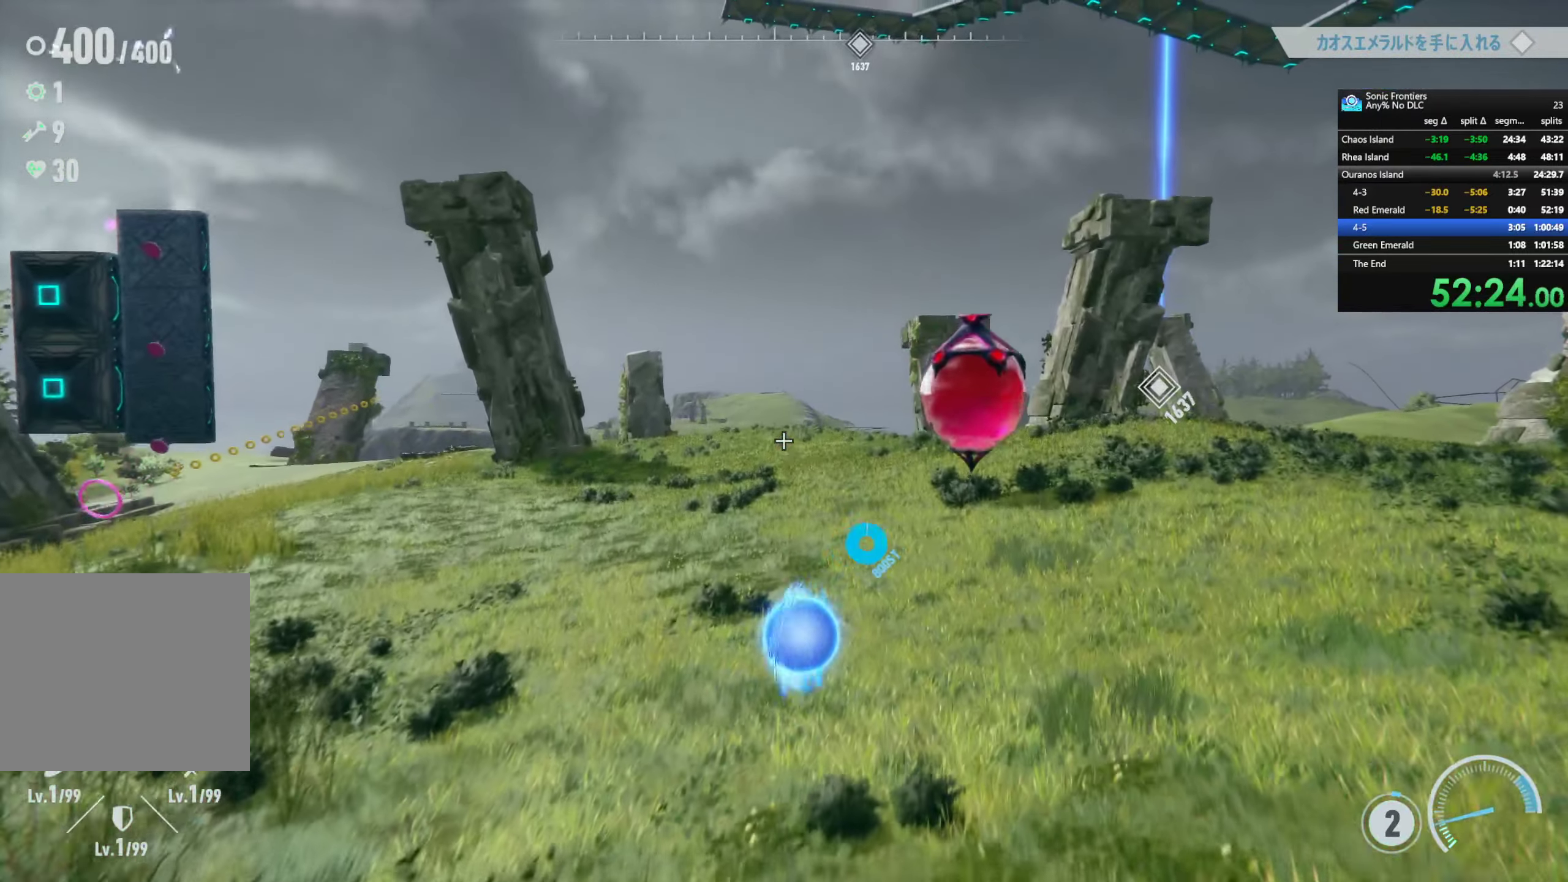
{"buttons": [], "left_stick": "up", "right_stick": "center", "events": [[266, "left_stick", "down-right"], [383, "left_stick", "up"]]}
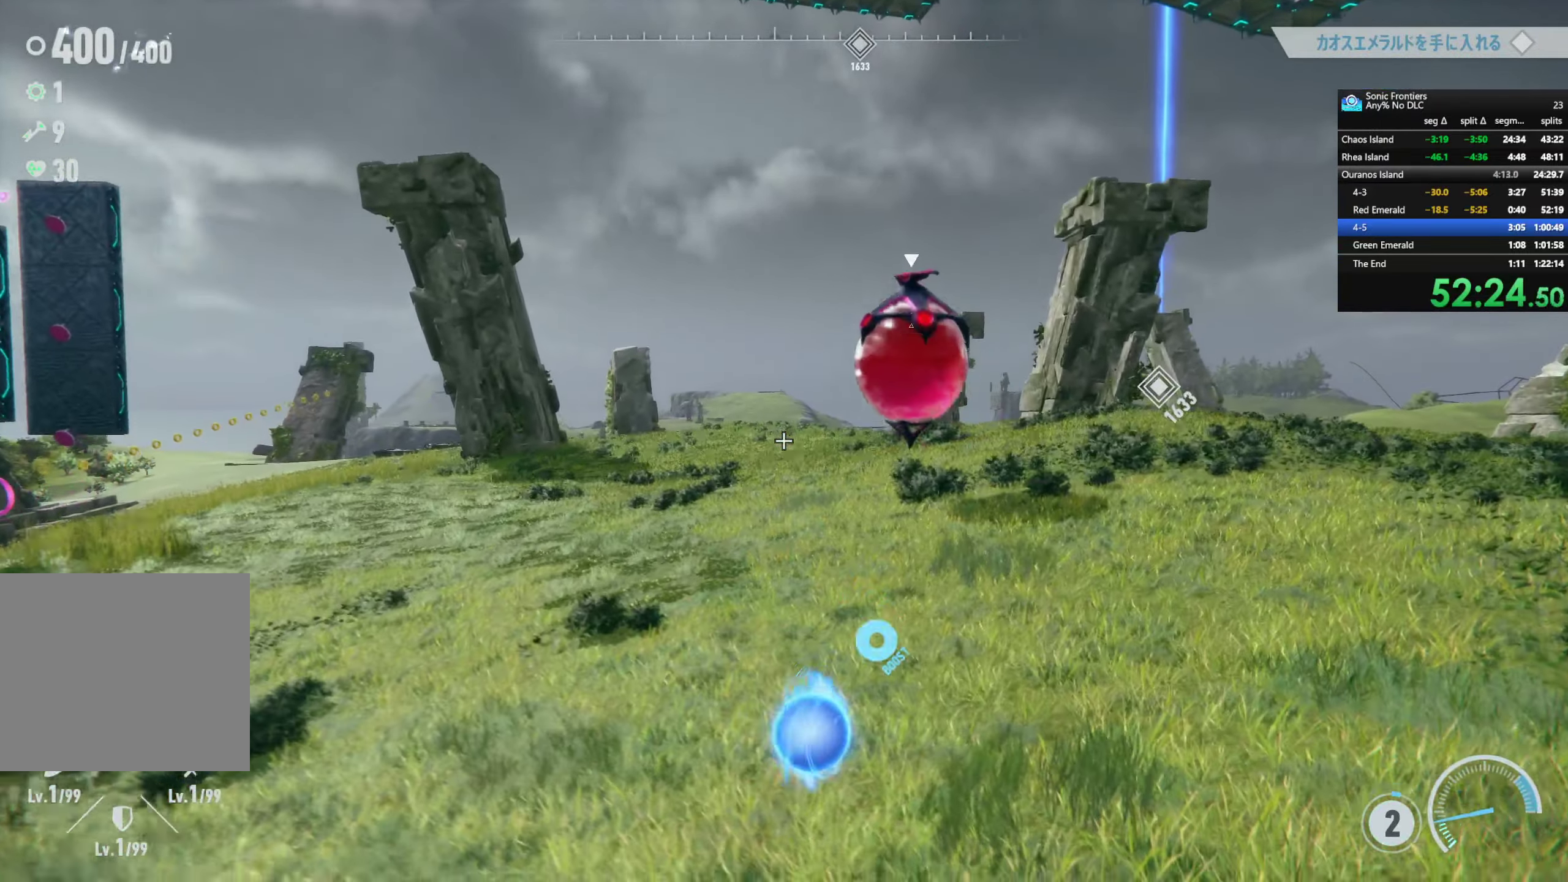
{"buttons": [], "left_stick": "down", "right_stick": "center", "events": [[283, "CROSS", "down"], [383, "left_stick", "center"], [416, "CROSS", "up"], [450, "left_stick", "down"]]}
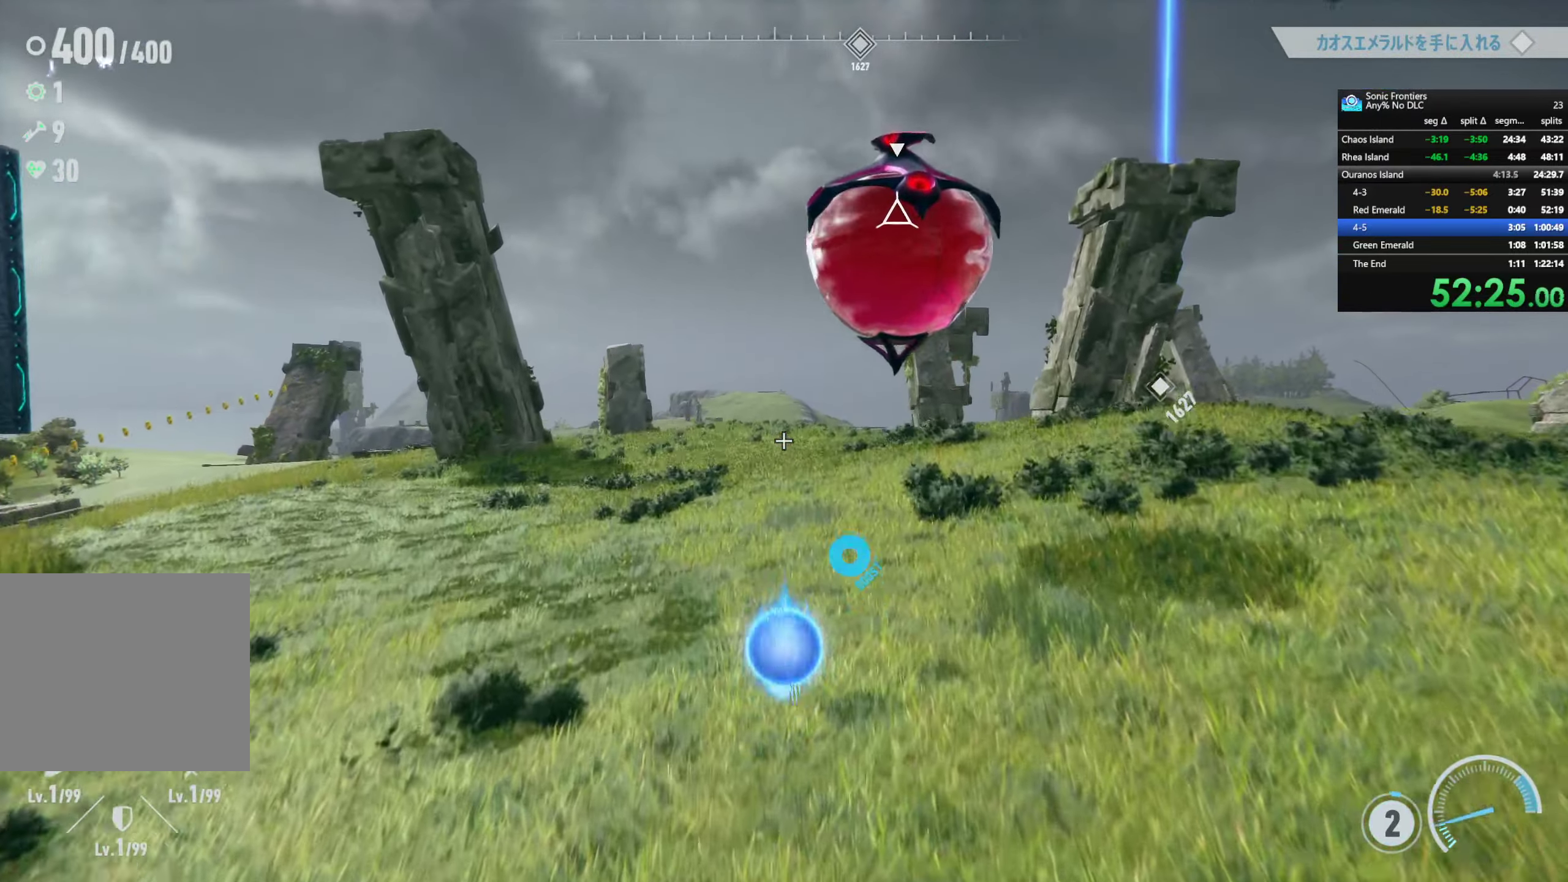
{"buttons": ["R2"], "left_stick": "down", "right_stick": "center", "events": [[116, "SQUARE", "down"], [133, "R2", "down"], [216, "SQUARE", "up"], [400, "R3", "down"], [483, "R3", "up"]]}
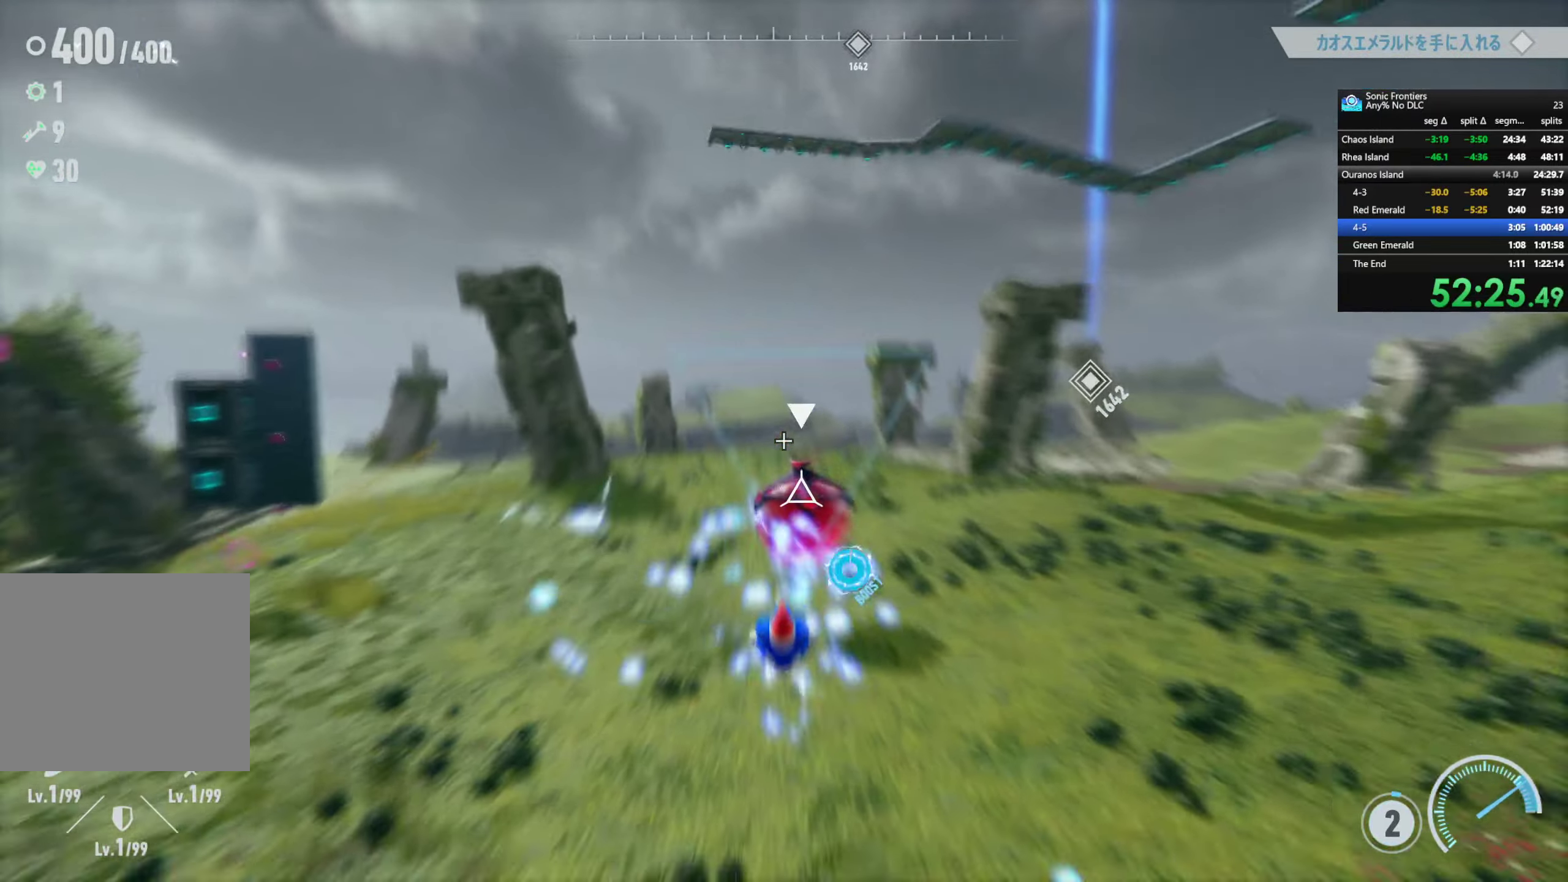
{"buttons": ["R2"], "left_stick": "down", "right_stick": "center", "events": []}
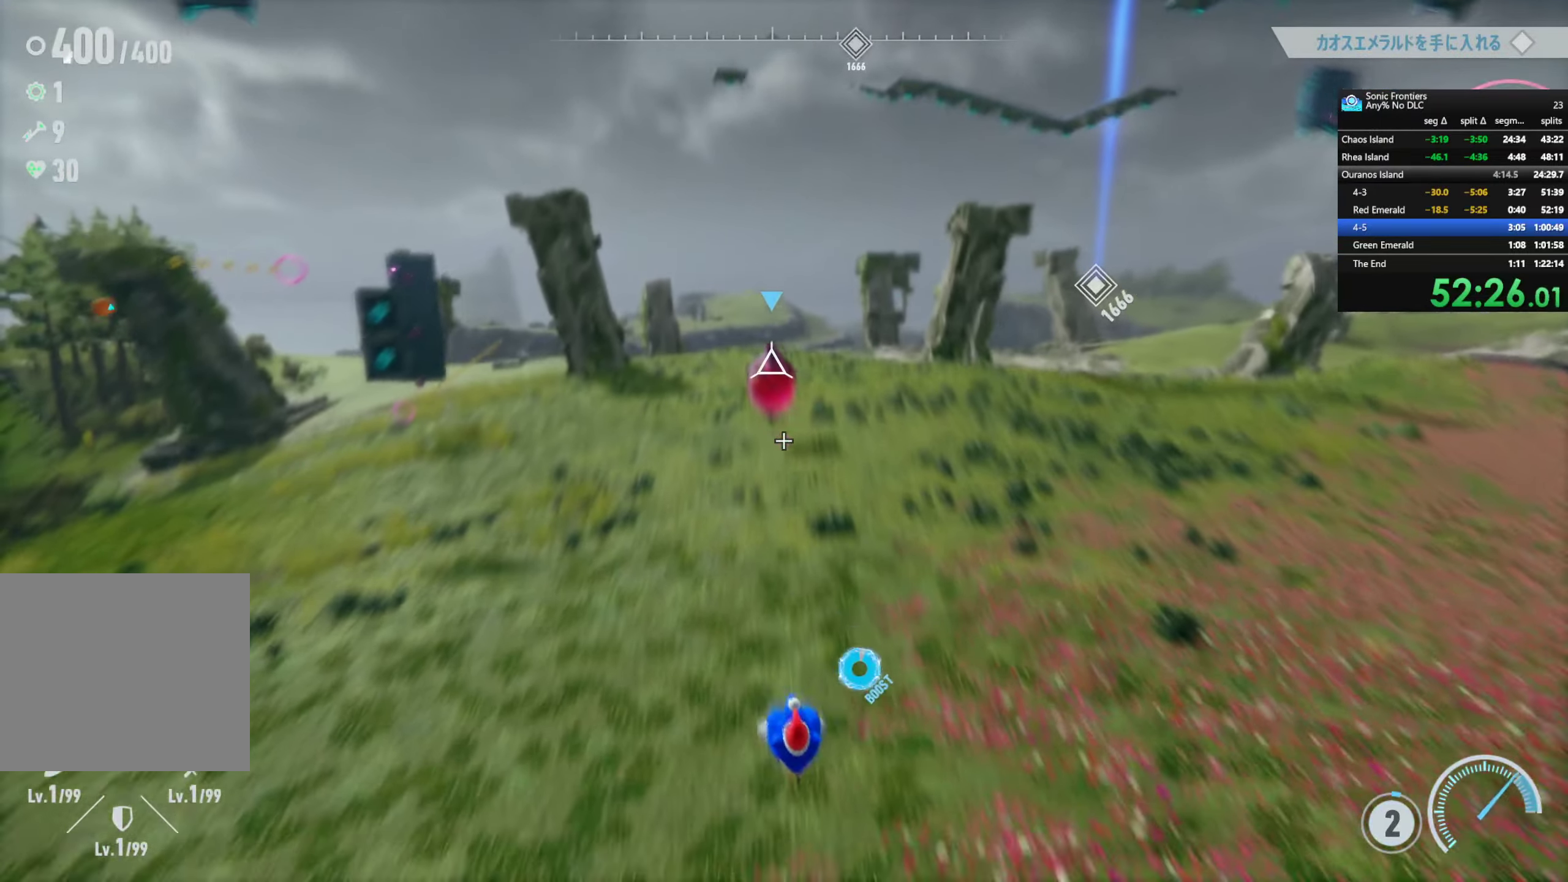
{"buttons": ["R2"], "left_stick": "down", "right_stick": "center", "events": []}
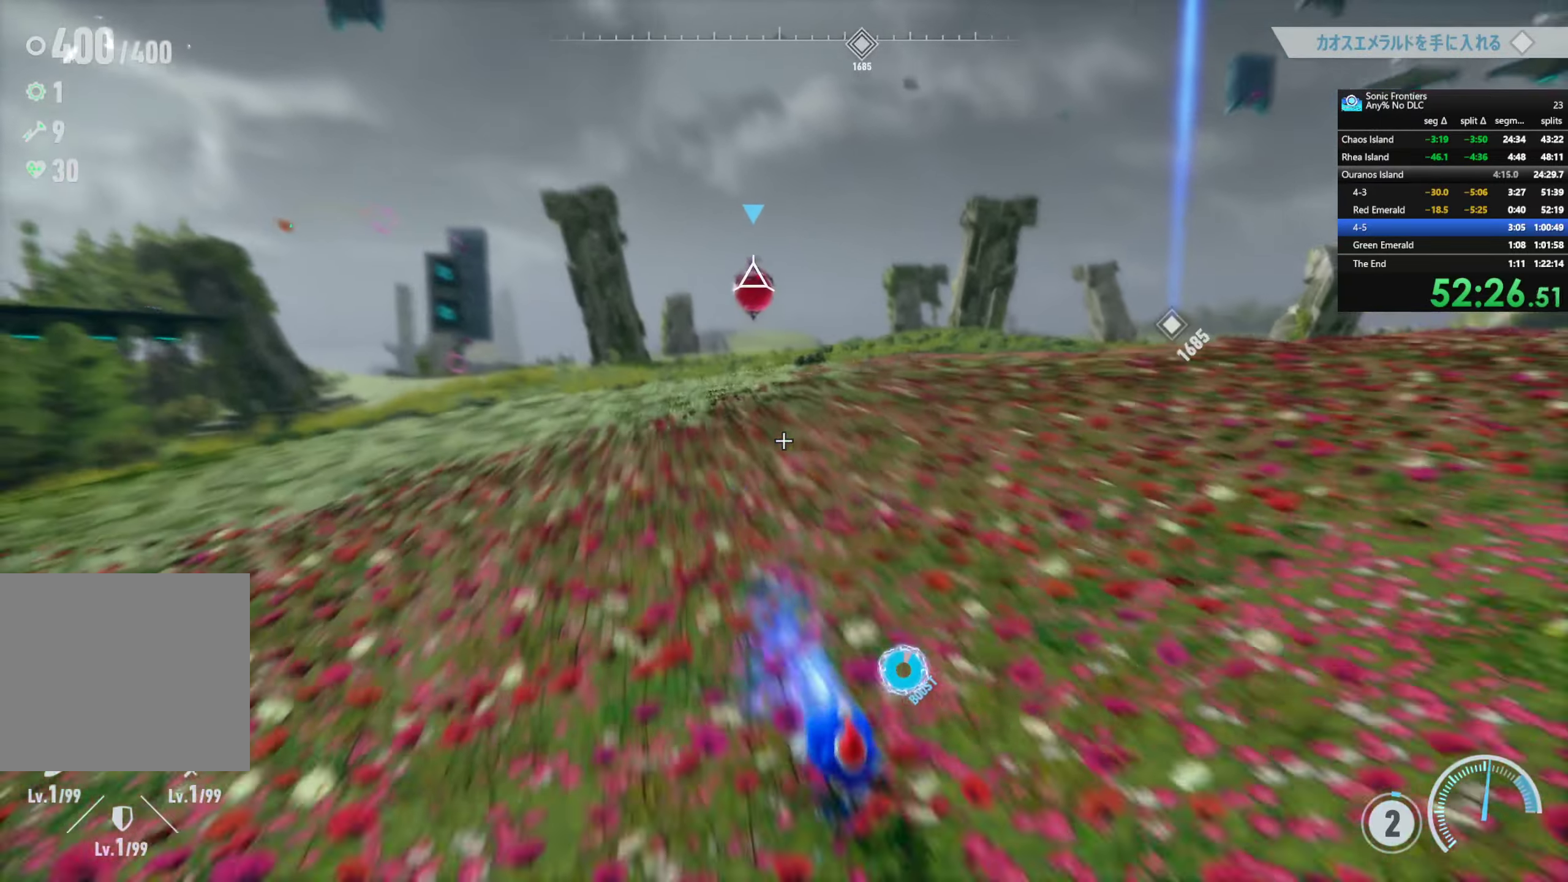
{"buttons": [], "left_stick": "left", "right_stick": "center", "events": [[250, "R2", "up"], [283, "L1", "down"], [317, "left_stick", "left"], [400, "L1", "up"]]}
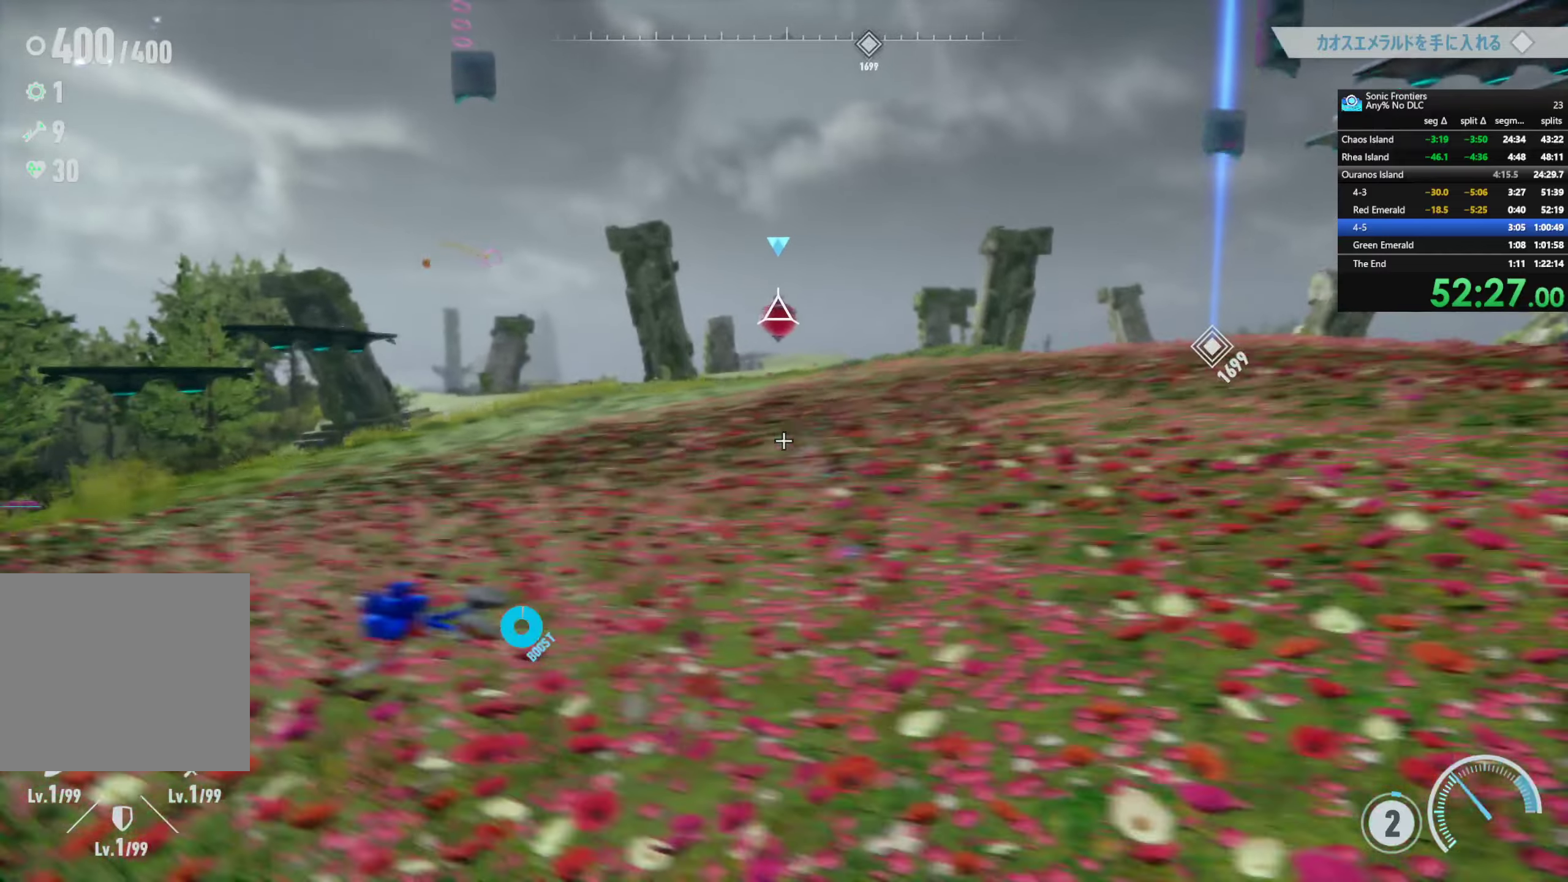
{"buttons": ["CIRCLE"], "left_stick": "up-left", "right_stick": "center", "events": [[83, "left_stick", "up-left"], [467, "CIRCLE", "down"]]}
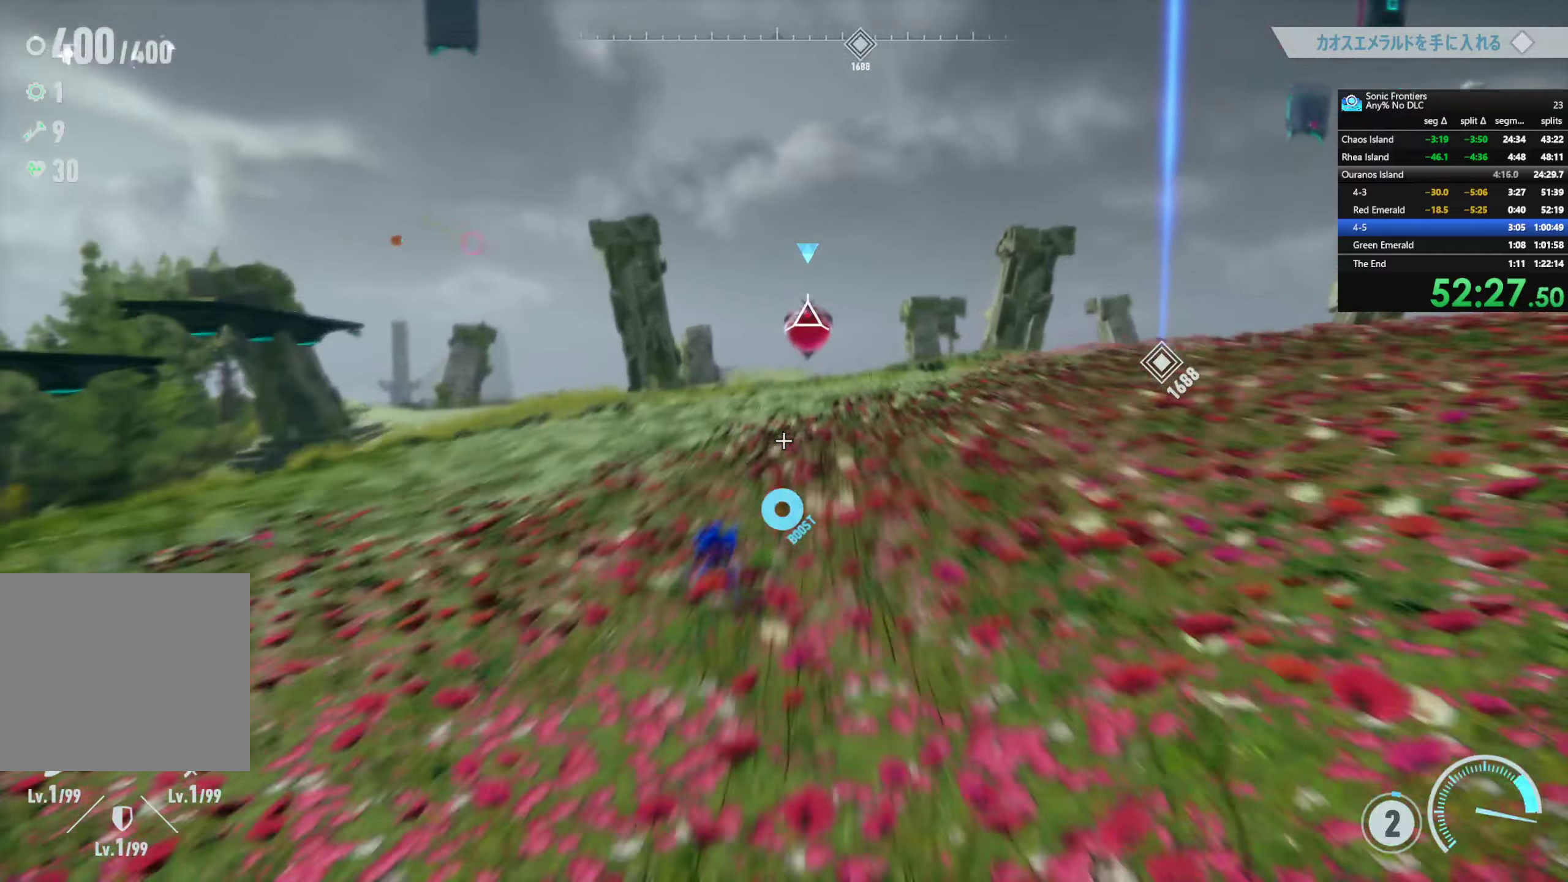
{"buttons": ["R2"], "left_stick": "up", "right_stick": "left", "events": [[100, "CIRCLE", "up"], [117, "R2", "down"], [317, "right_stick", "left"], [400, "left_stick", "up"]]}
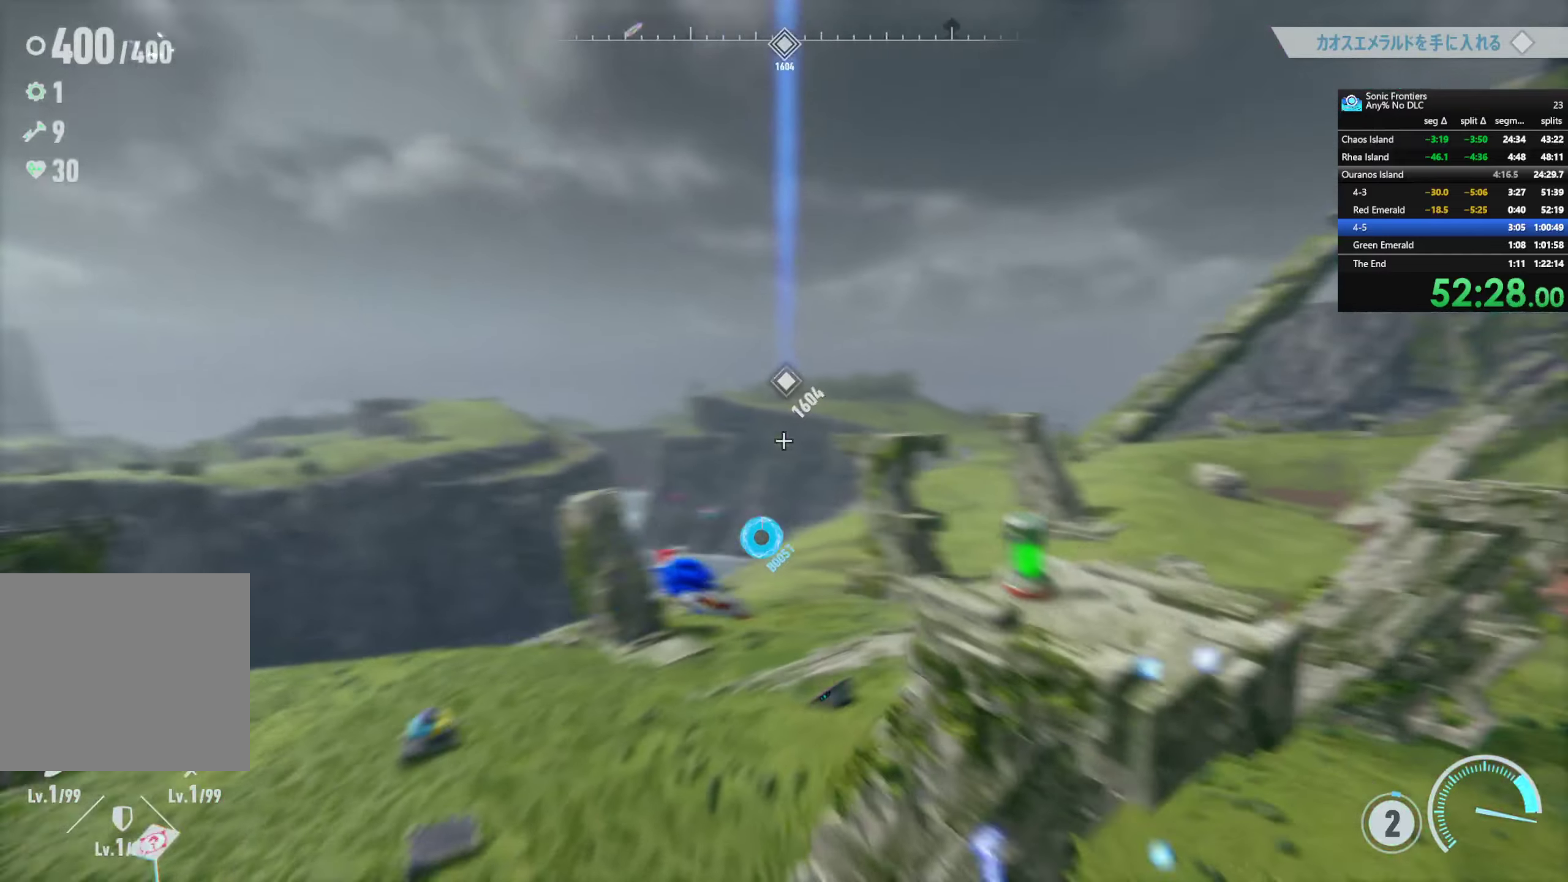
{"buttons": ["R2"], "left_stick": "up-right", "right_stick": "left", "events": [[33, "left_stick", "up-right"]]}
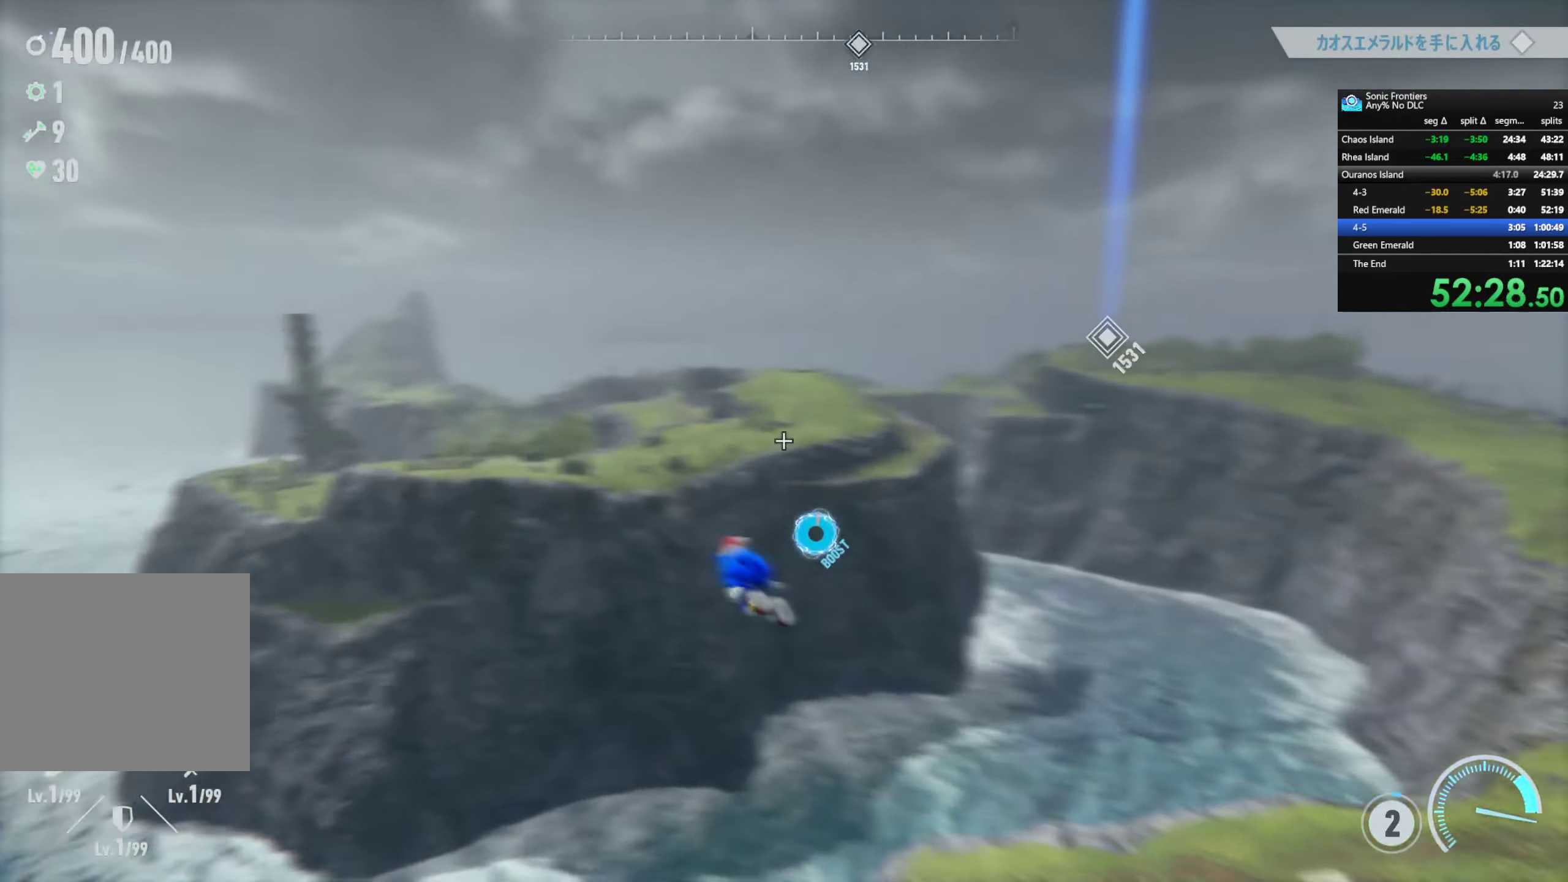
{"buttons": ["R2"], "left_stick": "center", "right_stick": "center", "events": [[50, "right_stick", "center"], [417, "left_stick", "center"]]}
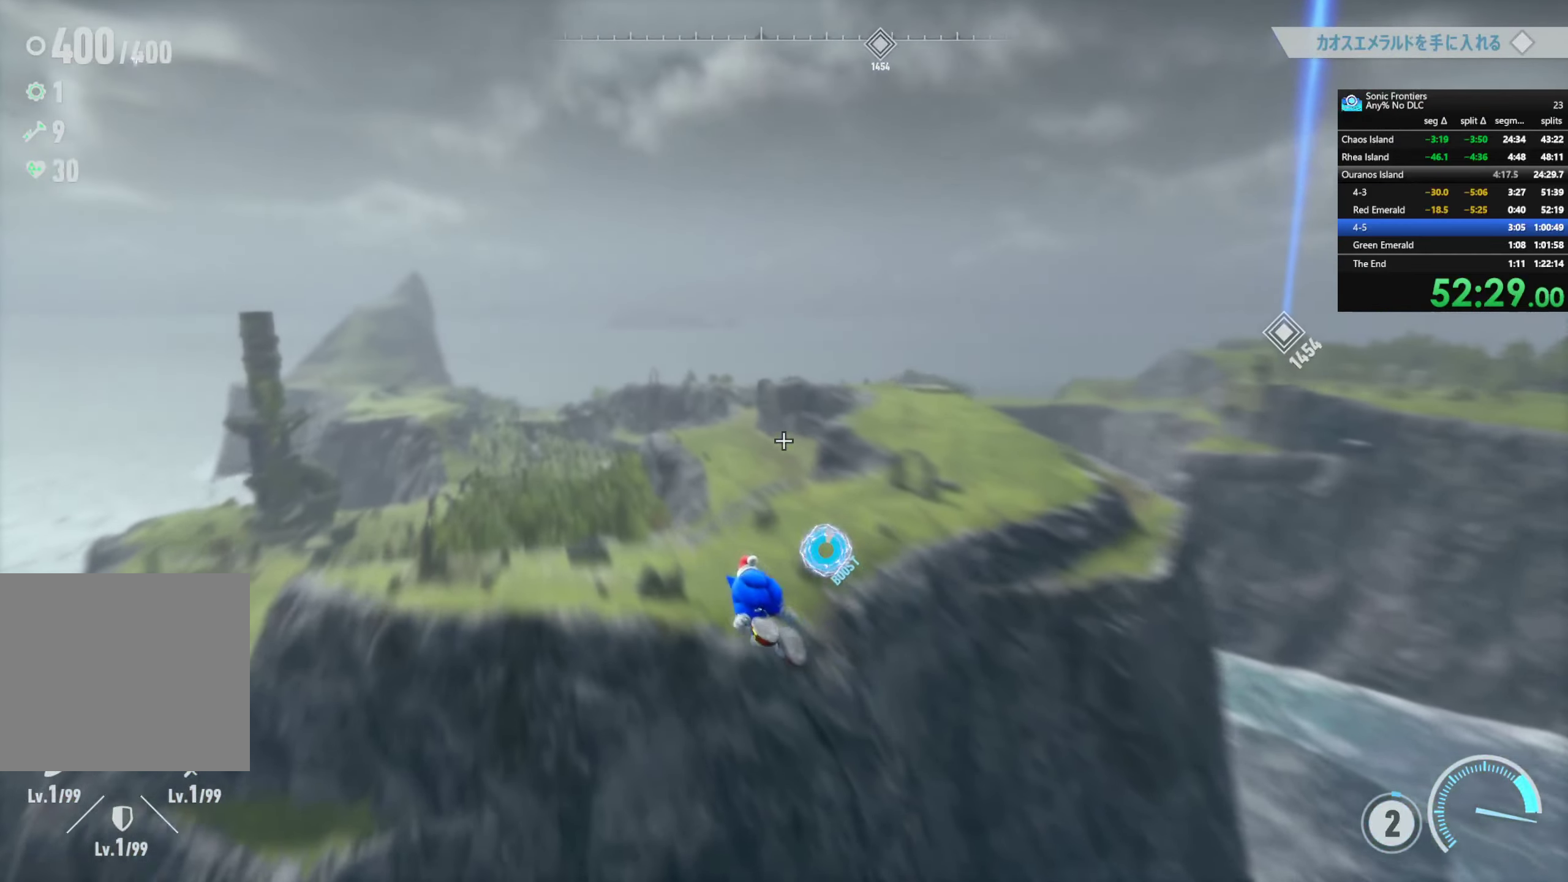
{"buttons": ["R2"], "left_stick": "center", "right_stick": "center", "events": [[83, "left_stick", "right"], [250, "left_stick", "center"]]}
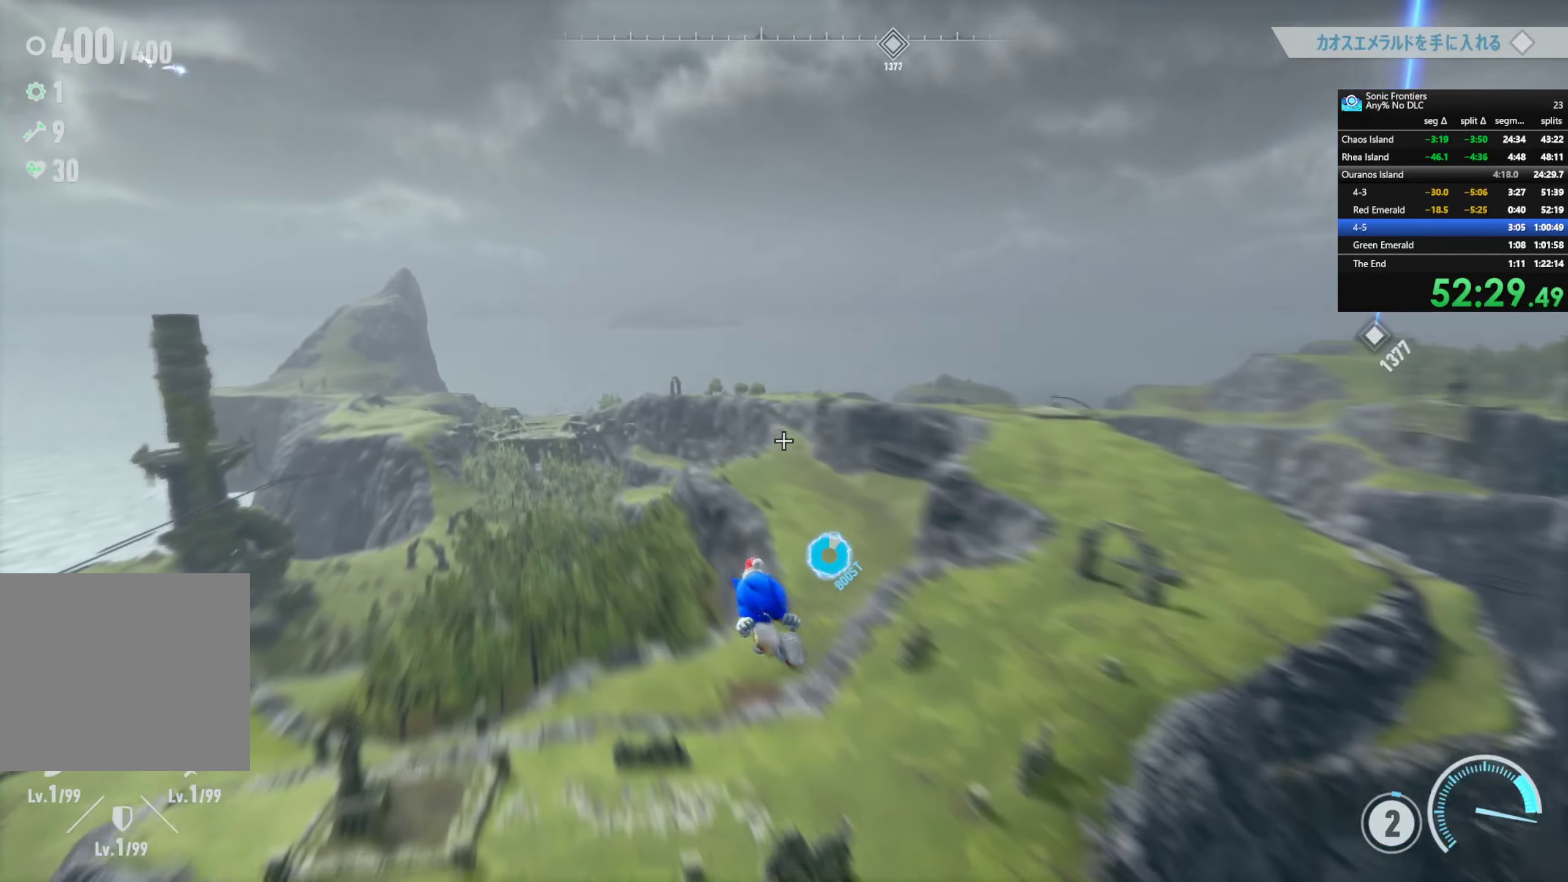
{"buttons": ["R2"], "left_stick": "center", "right_stick": "center", "events": []}
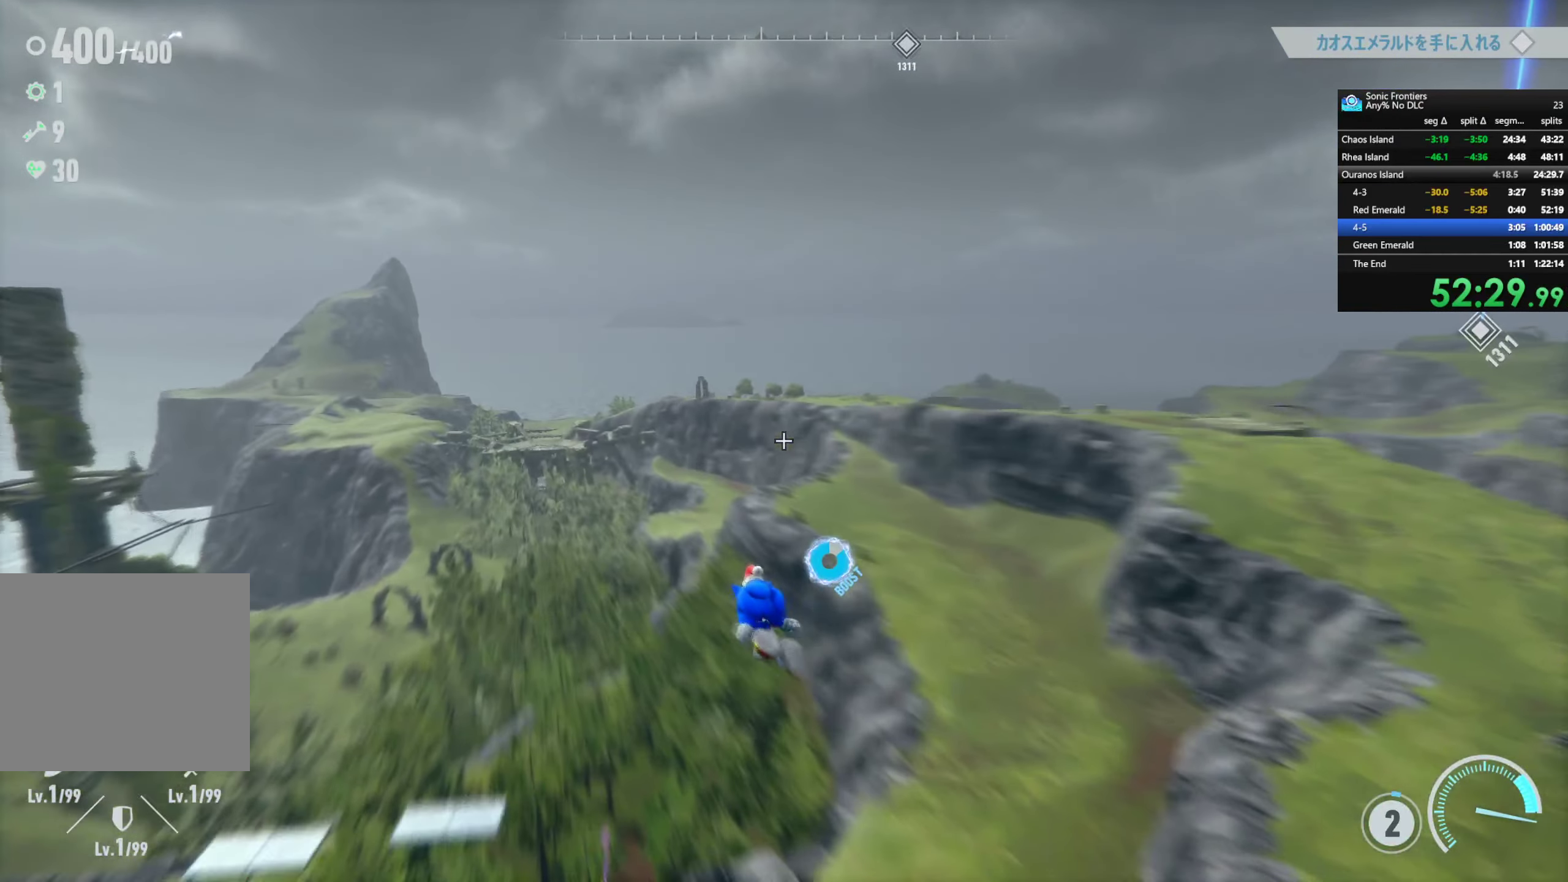
{"buttons": ["R2"], "left_stick": "center", "right_stick": "center", "events": []}
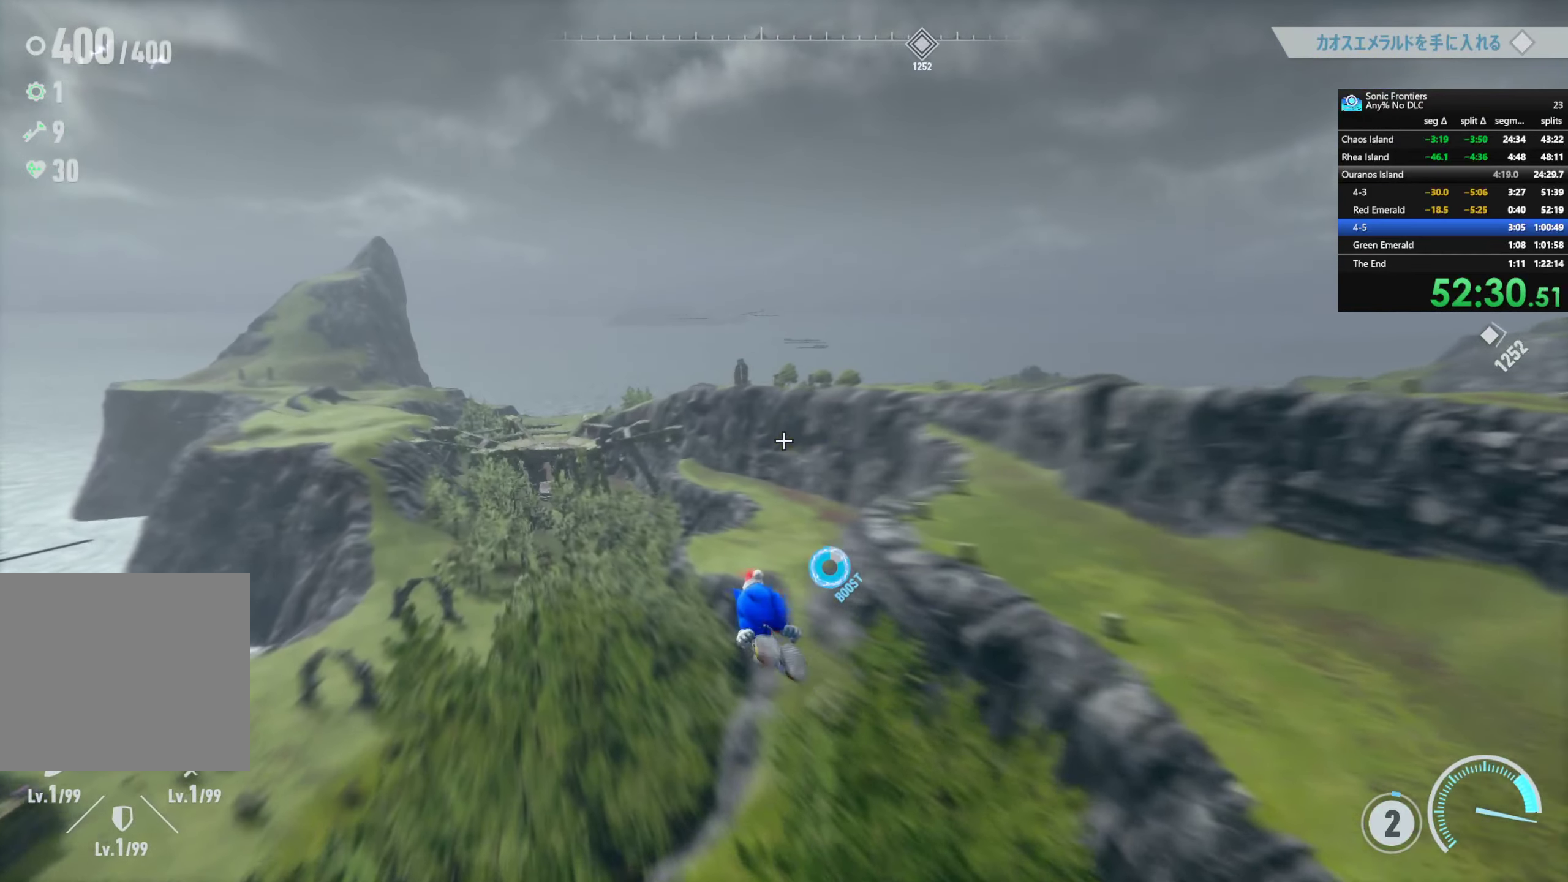
{"buttons": ["R2"], "left_stick": "left", "right_stick": "center", "events": [[367, "left_stick", "left"]]}
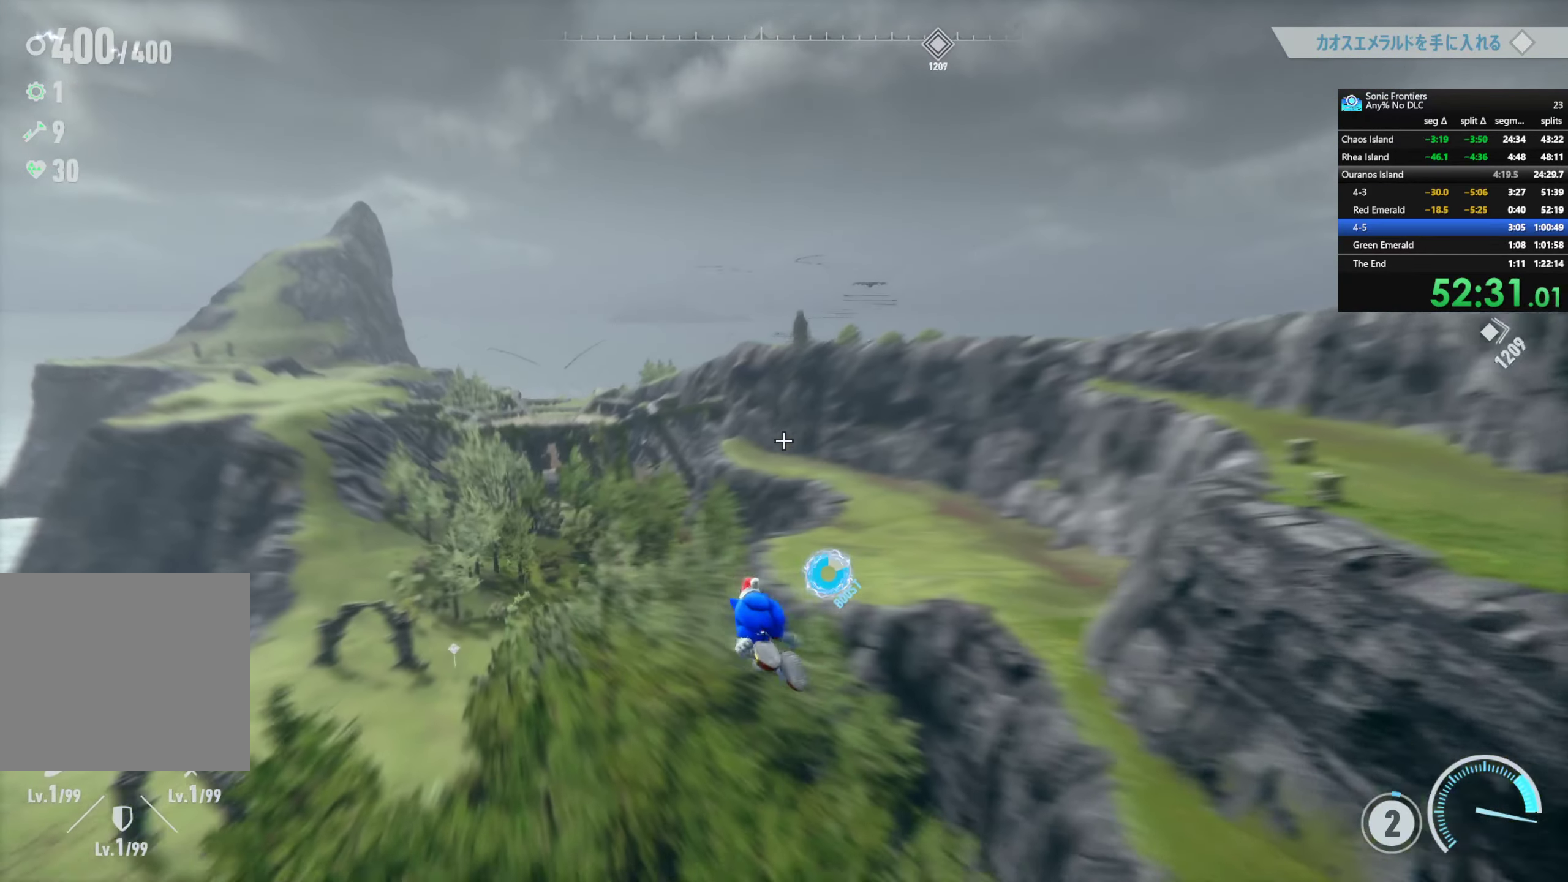
{"buttons": ["R2"], "left_stick": "up-left", "right_stick": "center", "events": [[50, "left_stick", "up-left"]]}